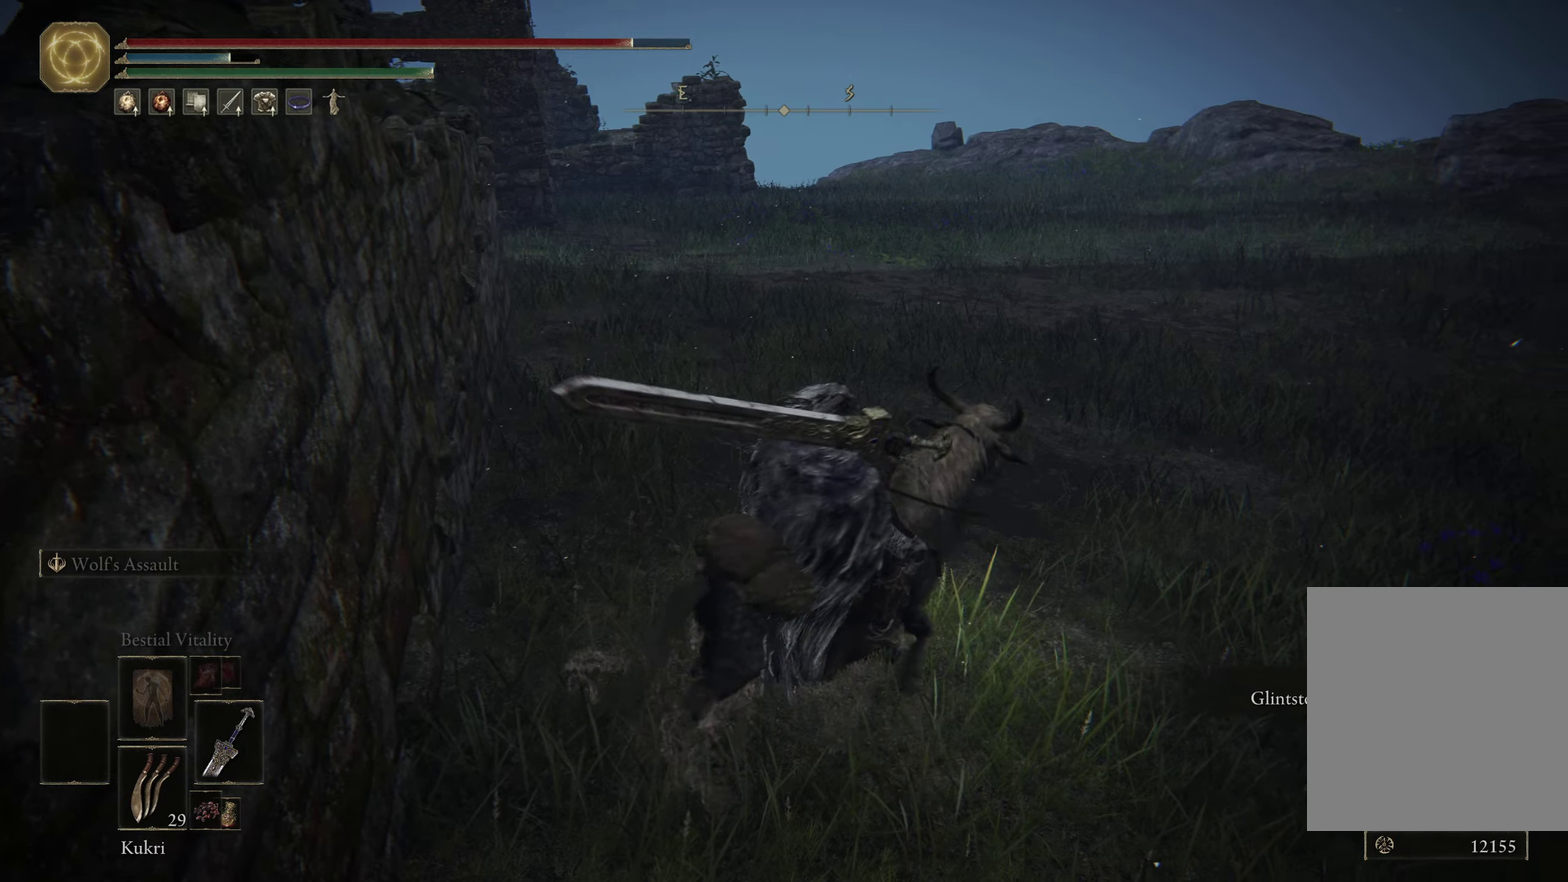
Gameplay with a controller (Xbox layout); each line is a JSON object with the inputs held at the frame after it (dt_ms = milliseconds from this image to that frame). "events" lists button and stick changes between this image and that frame as [ms after this image, input, new state], when the widget could be followed in between. Not read: R2.
{"dt_ms": 600, "buttons": [], "left_stick": "up", "right_stick": "center", "events": [[183, "right_stick", "center"], [266, "left_stick", "up"], [316, "B", "down"], [383, "B", "up"], [483, "B", "down"], [566, "B", "up"]]}
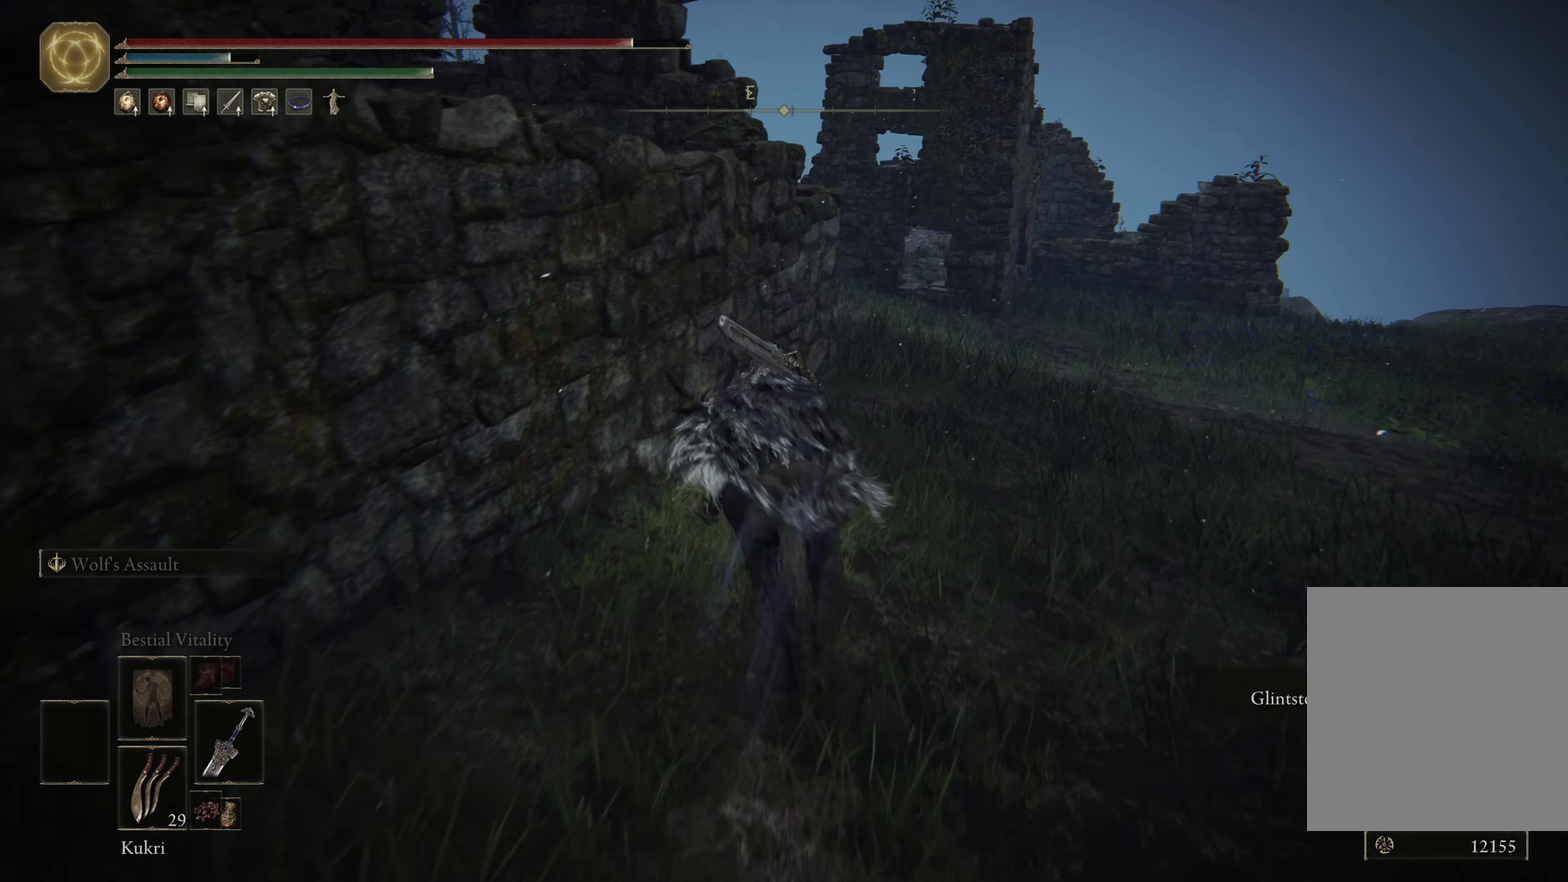
{"dt_ms": 400, "buttons": [], "left_stick": "up", "right_stick": "center", "events": [[16, "B", "down"], [133, "B", "up"]]}
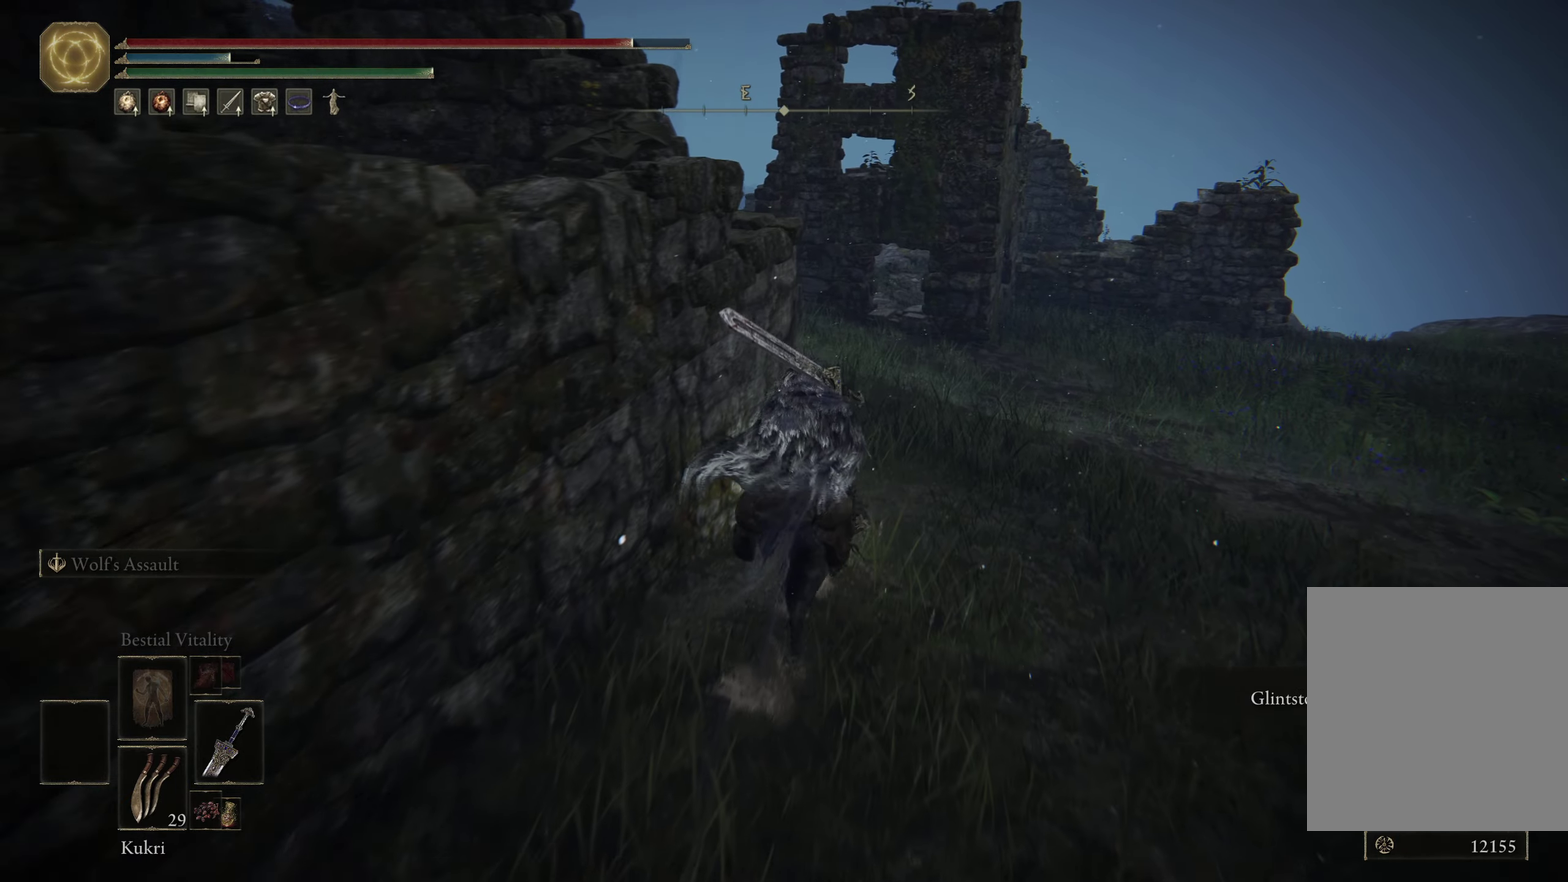
{"dt_ms": 500, "buttons": [], "left_stick": "up", "right_stick": "down-left", "events": [[350, "right_stick", "down-left"]]}
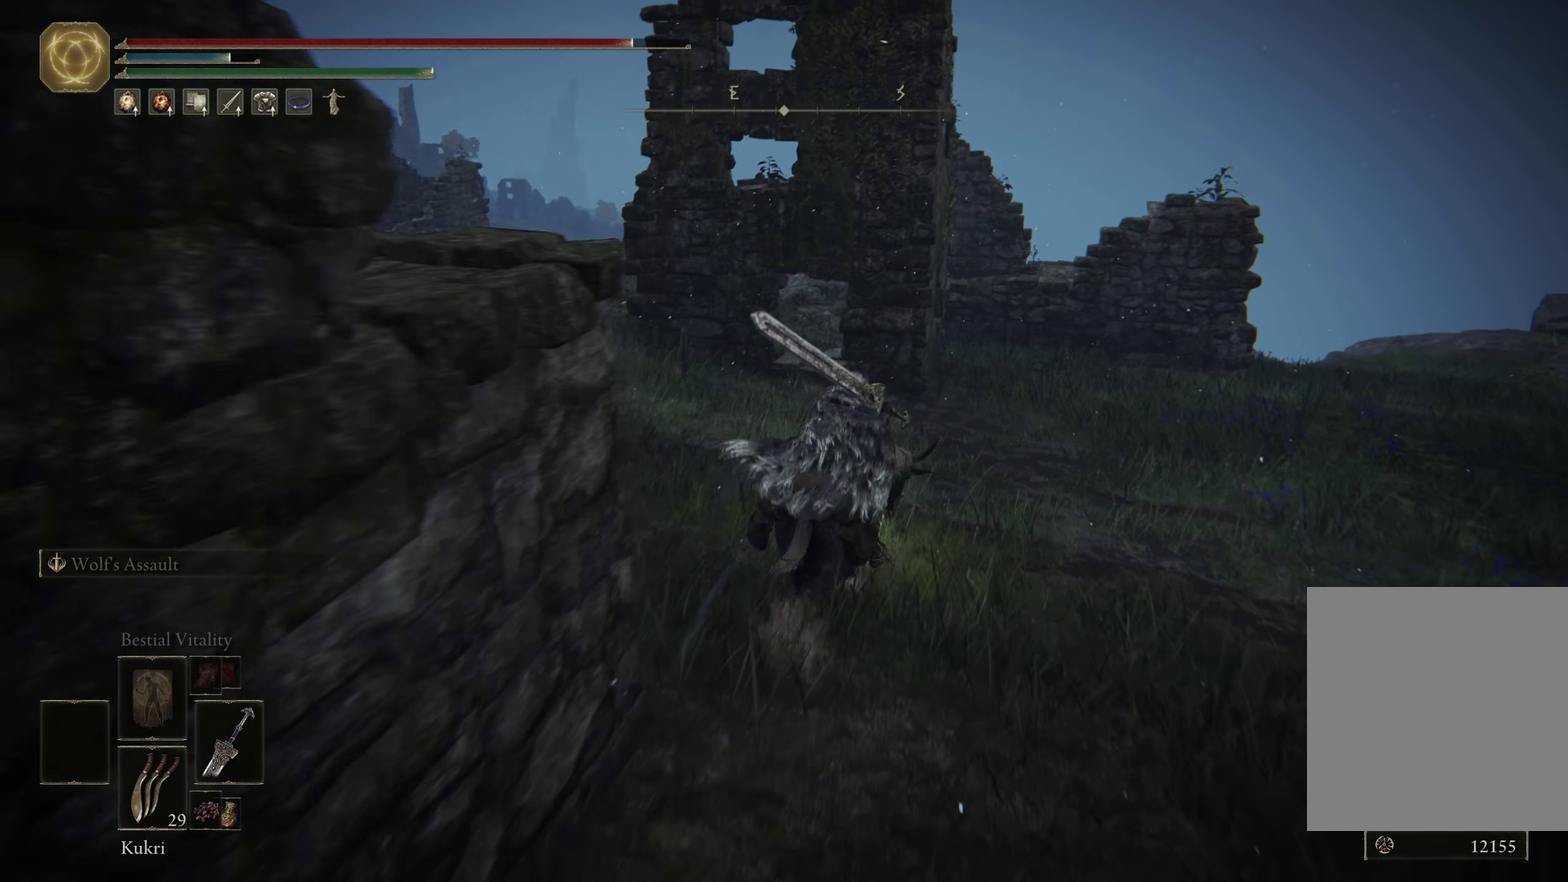
{"dt_ms": 500, "buttons": [], "left_stick": "up", "right_stick": "center", "events": [[450, "right_stick", "center"]]}
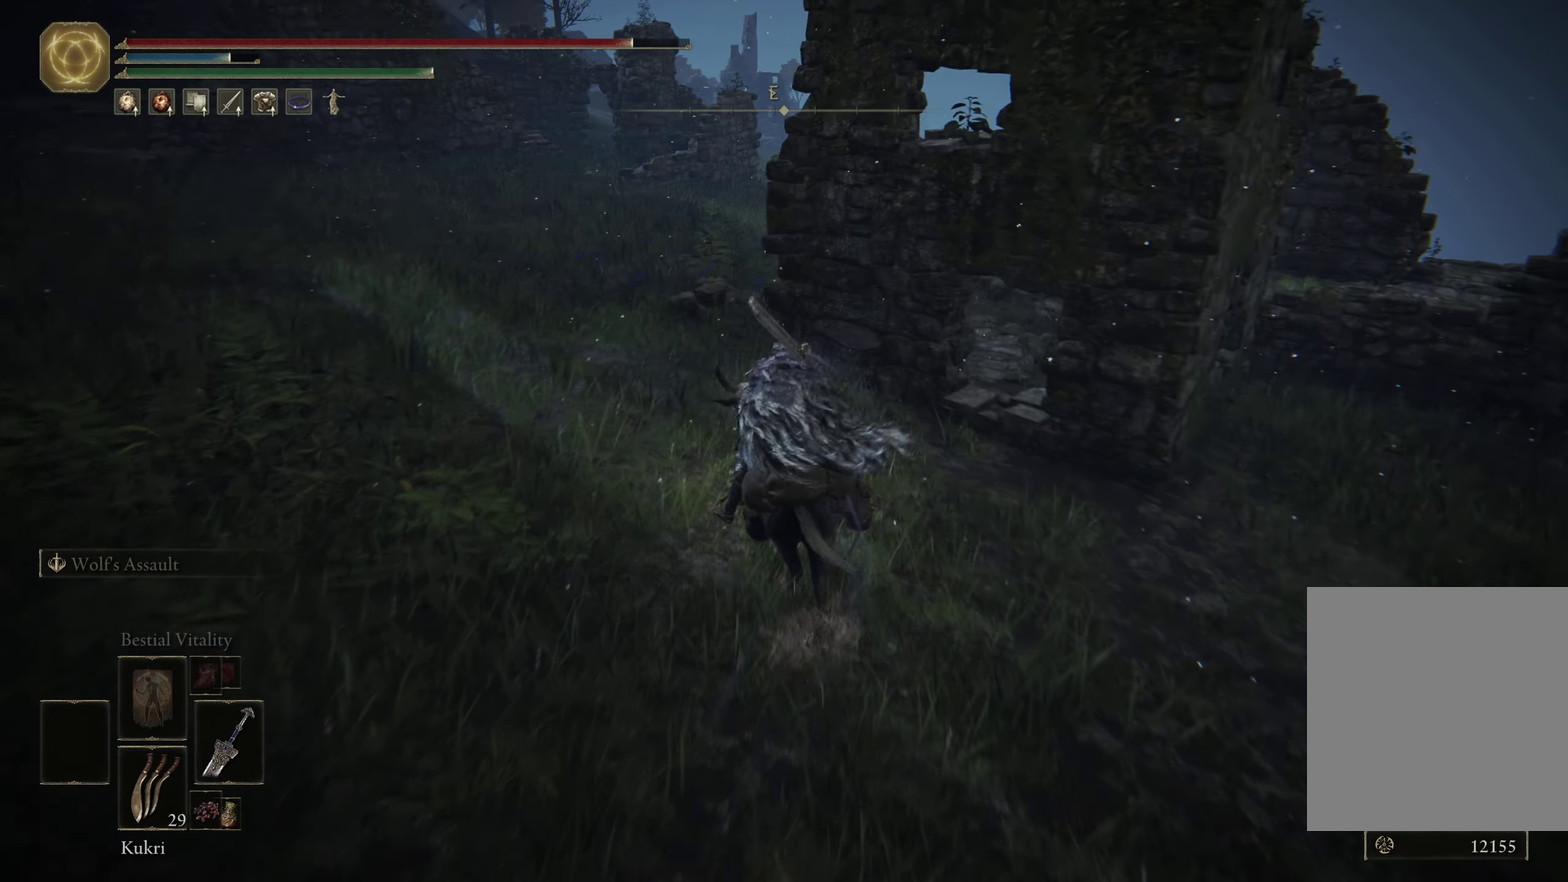
{"dt_ms": 500, "buttons": [], "left_stick": "up-left", "right_stick": "down-right", "events": [[16, "left_stick", "up-left"], [283, "right_stick", "down-right"]]}
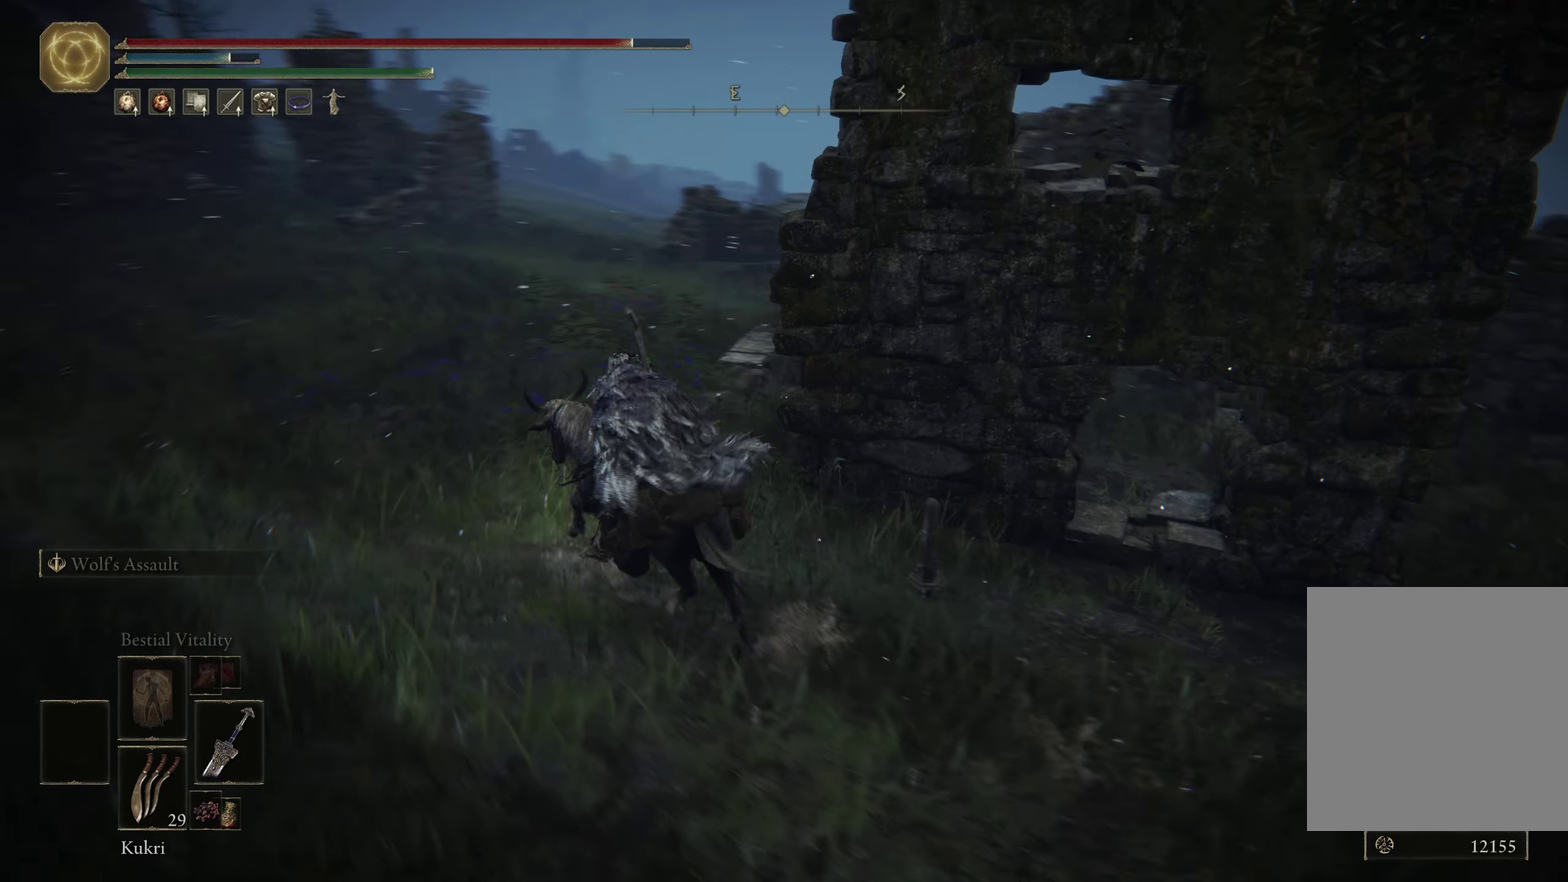
{"dt_ms": 500, "buttons": [], "left_stick": "up-left", "right_stick": "right", "events": [[33, "right_stick", "right"]]}
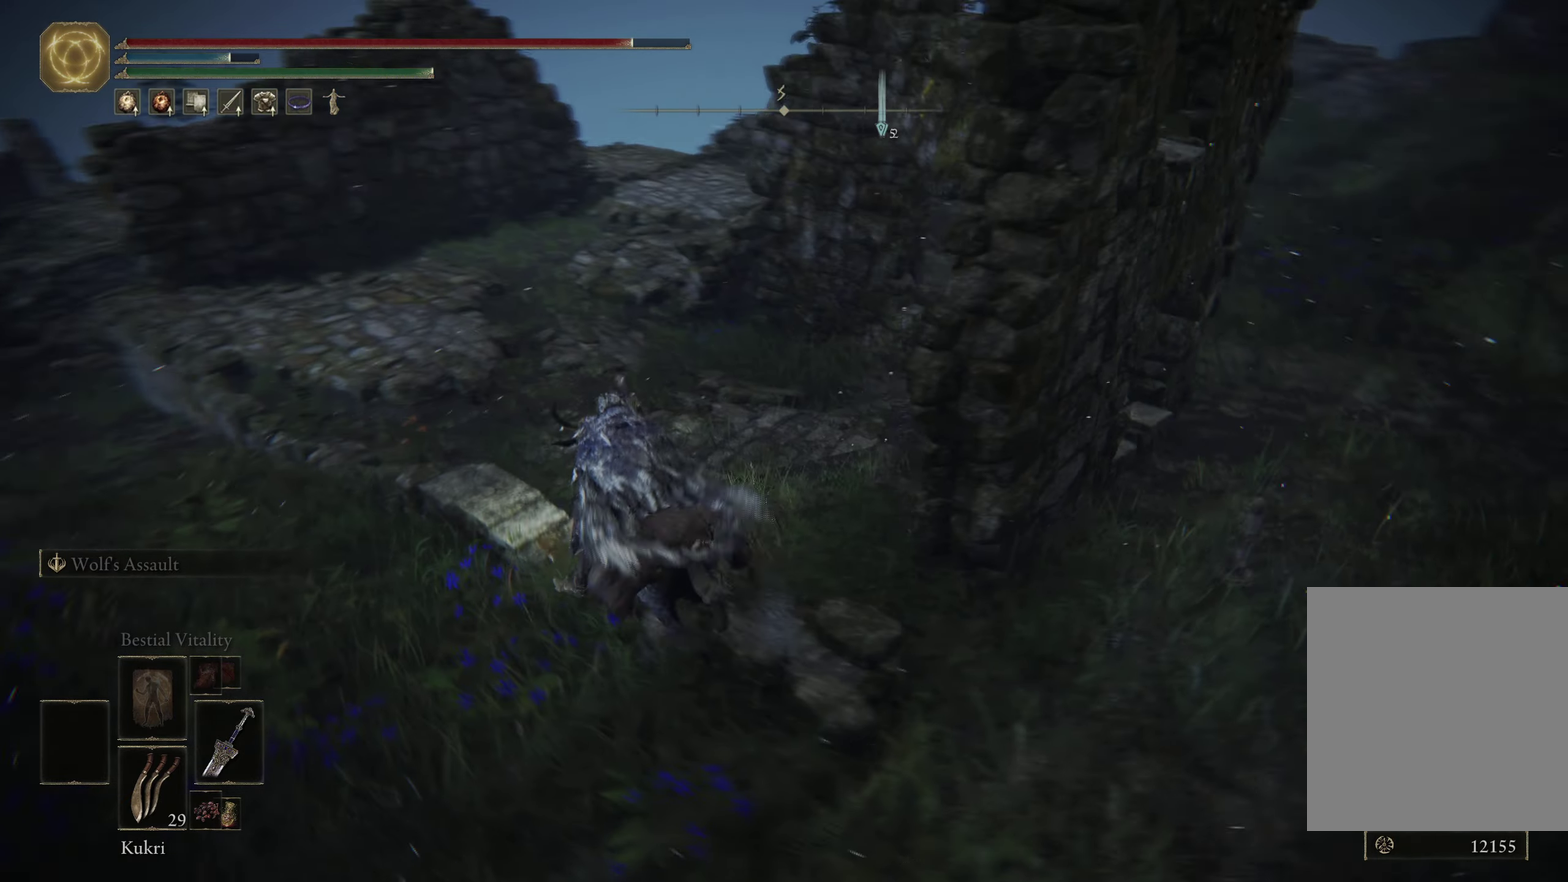
{"dt_ms": 500, "buttons": [], "left_stick": "up-left", "right_stick": "right", "events": [[100, "right_stick", "down-right"], [366, "right_stick", "right"]]}
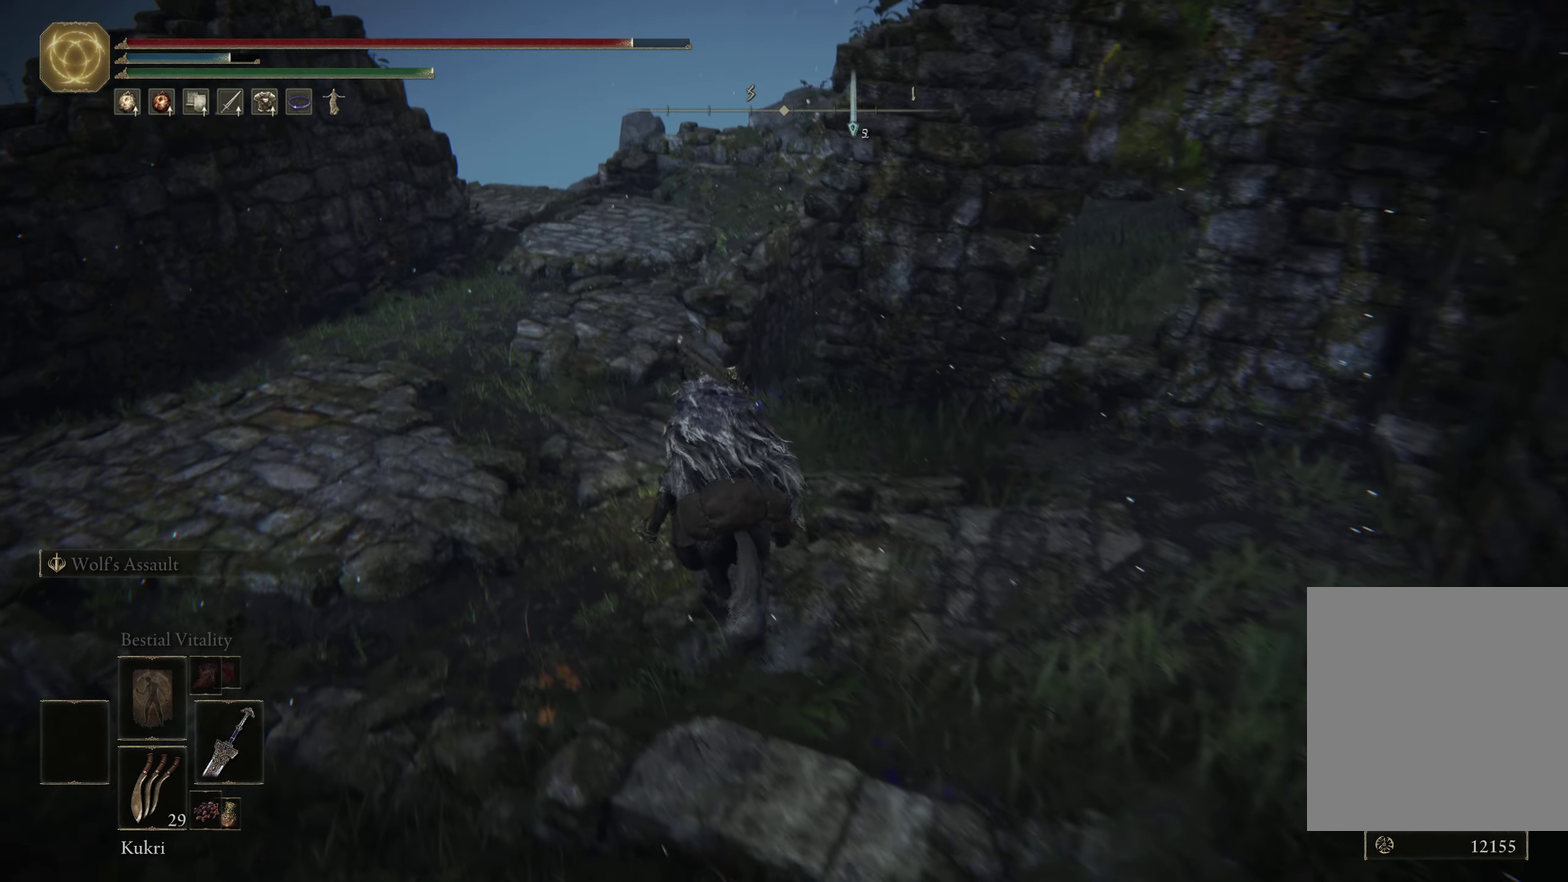
{"dt_ms": 500, "buttons": [], "left_stick": "left", "right_stick": "left", "events": [[83, "right_stick", "center"], [200, "left_stick", "left"], [266, "right_stick", "left"]]}
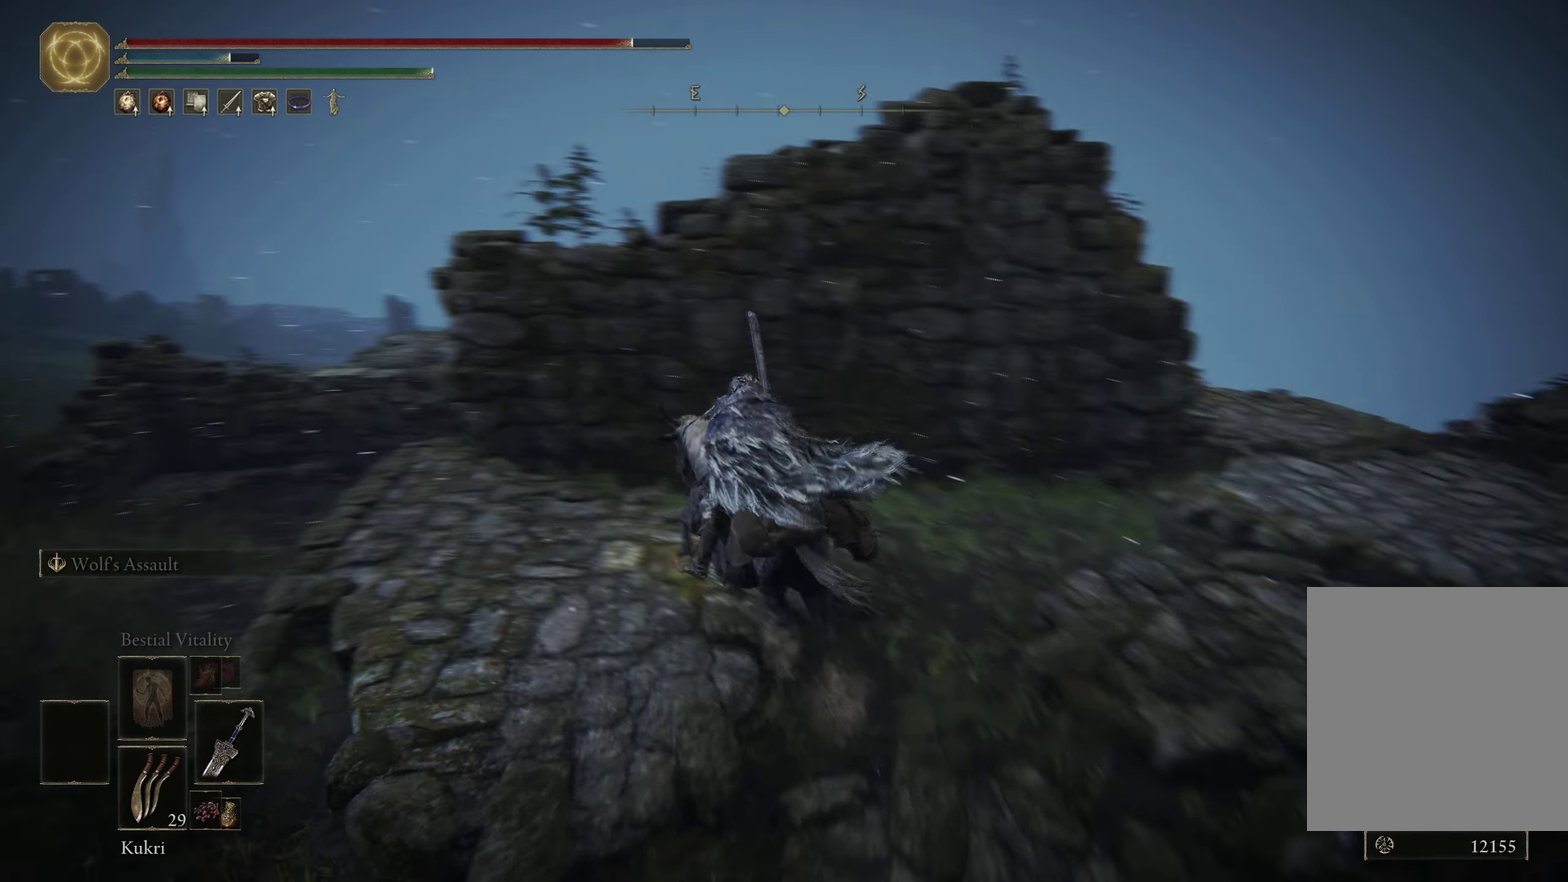
{"dt_ms": 500, "buttons": [], "left_stick": "up-left", "right_stick": "center", "events": [[216, "left_stick", "up-left"], [483, "right_stick", "center"]]}
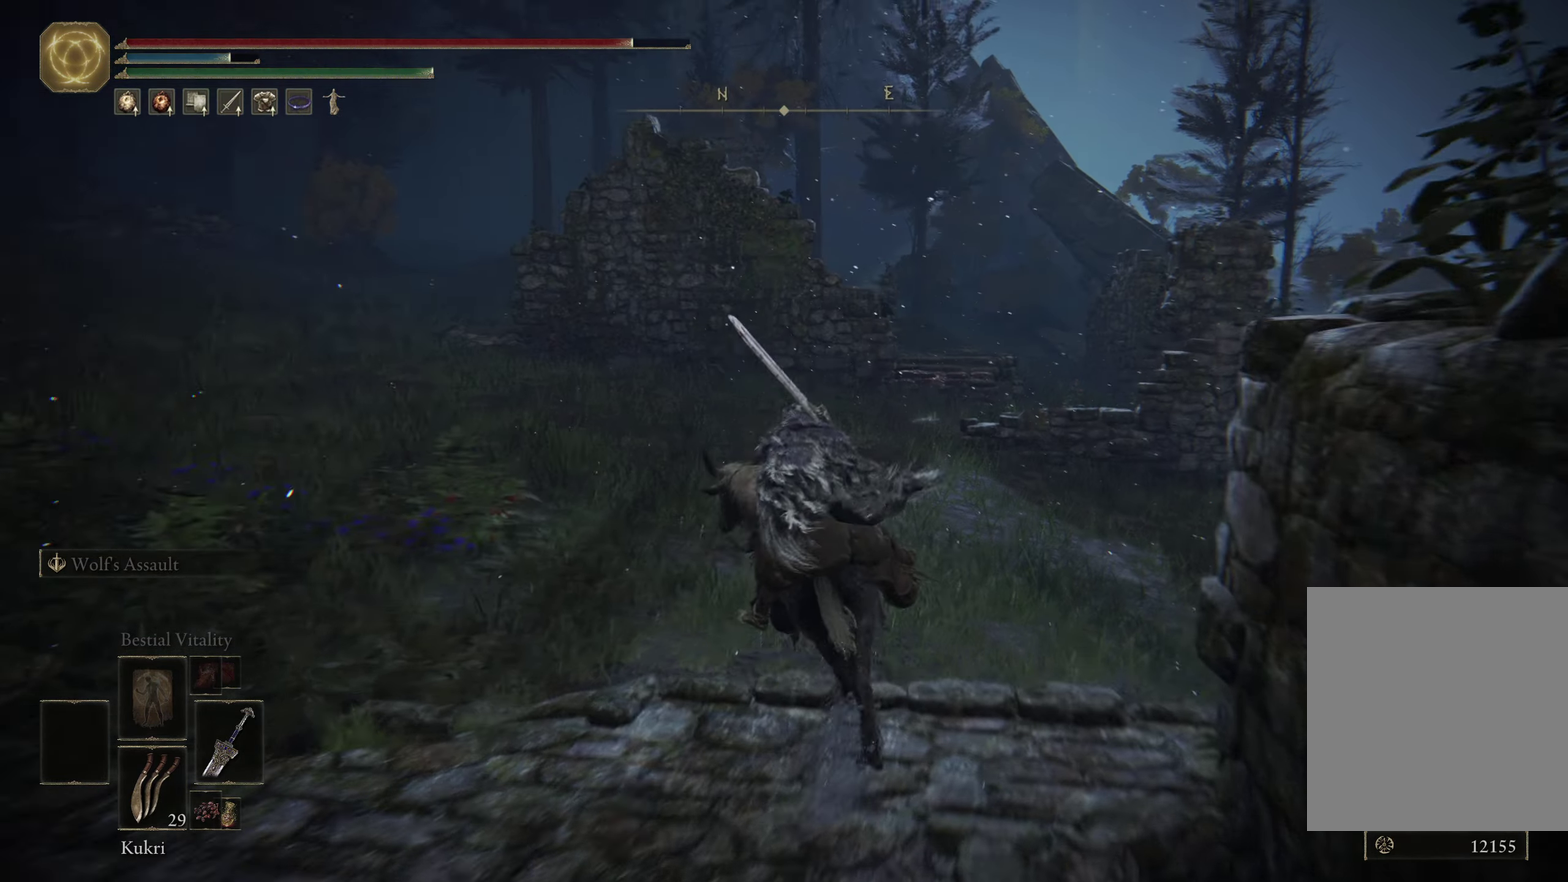
{"dt_ms": 300, "buttons": [], "left_stick": "up", "right_stick": "center", "events": [[16, "left_stick", "up"]]}
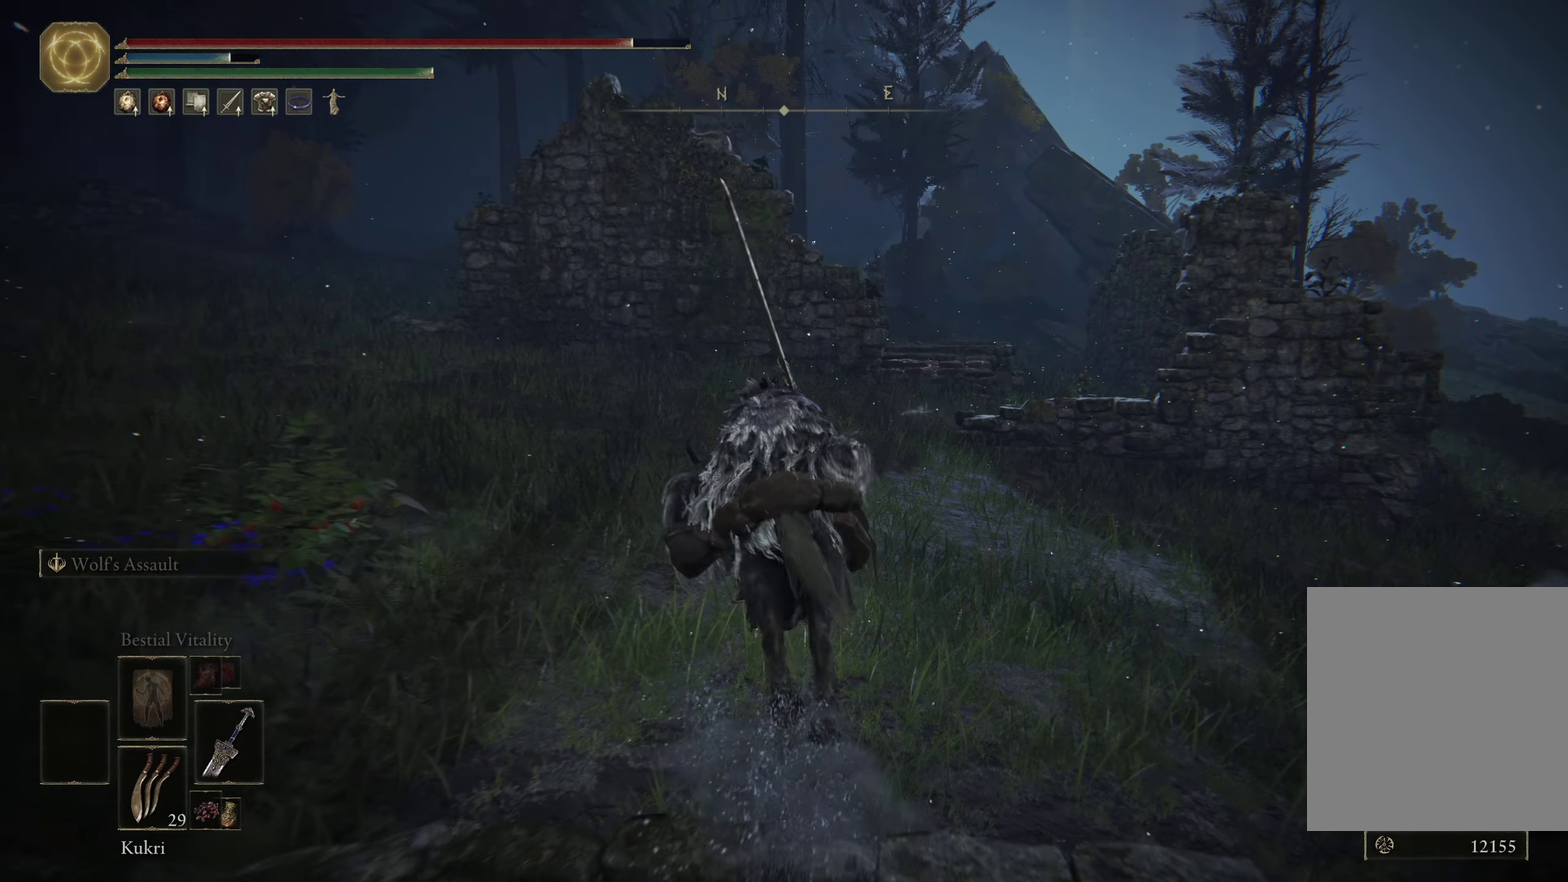
{"dt_ms": 700, "buttons": [], "left_stick": "up", "right_stick": "center", "events": [[183, "B", "down"], [317, "B", "up"], [383, "B", "down"], [483, "B", "up"], [550, "B", "down"], [683, "B", "up"]]}
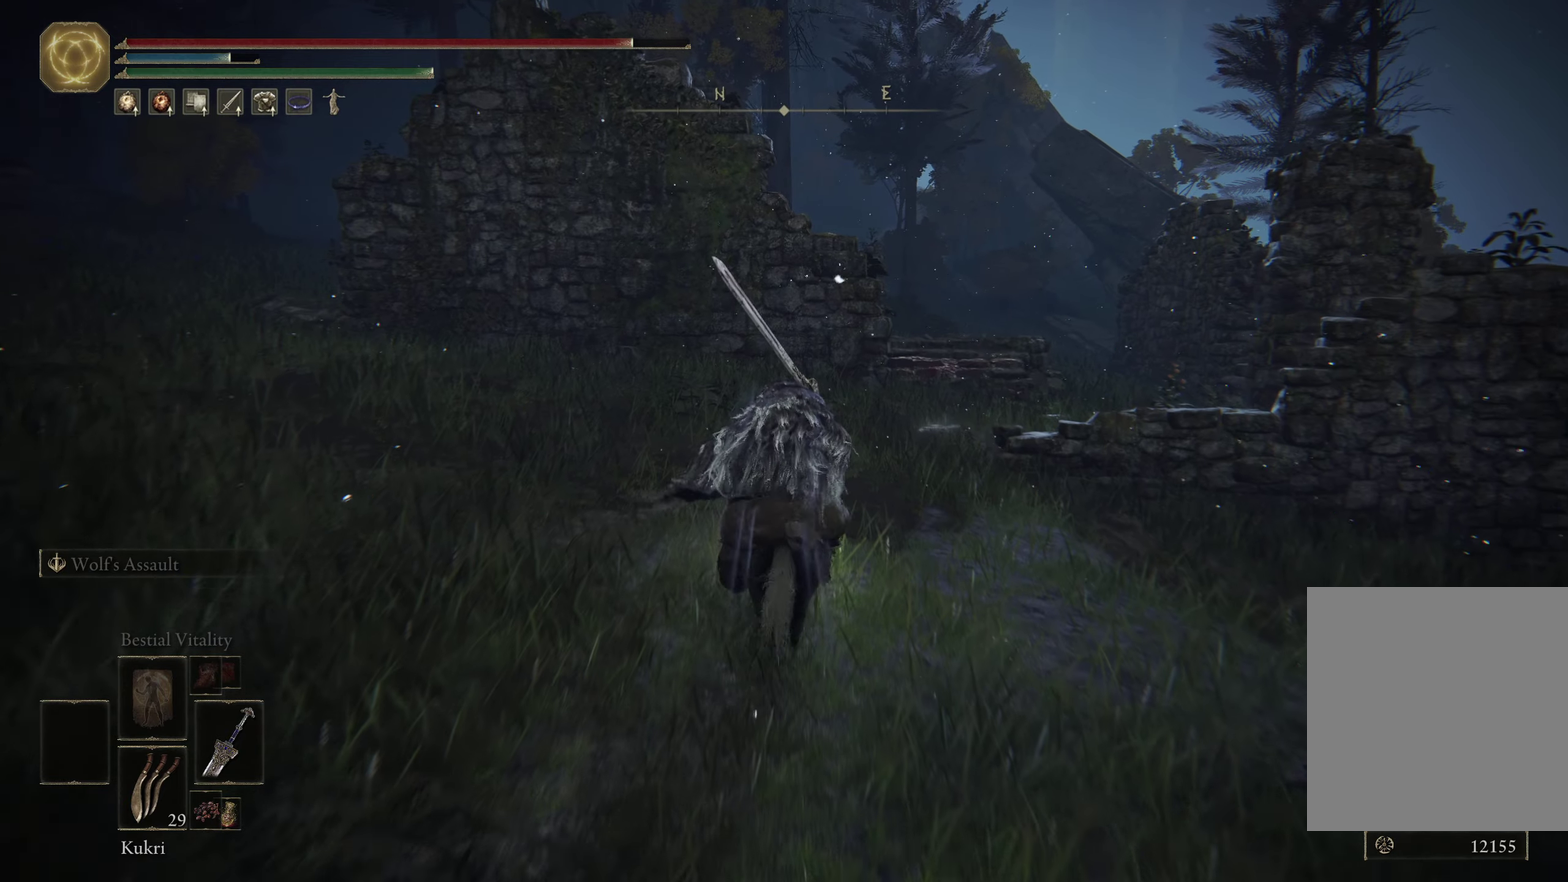
{"dt_ms": 500, "buttons": [], "left_stick": "up-right", "right_stick": "center", "events": [[367, "left_stick", "up-right"]]}
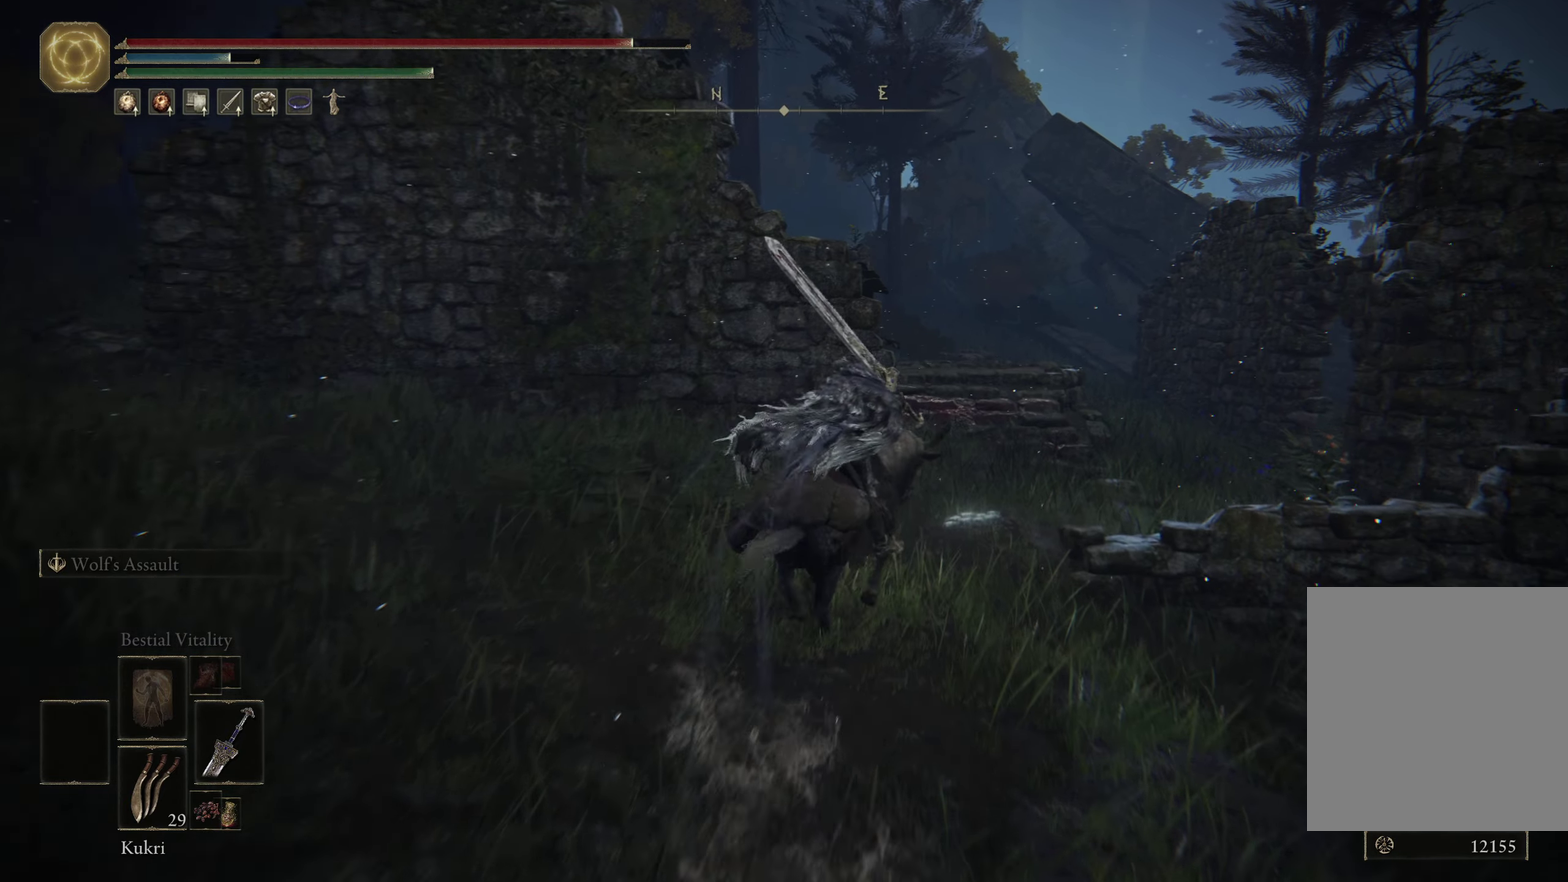
{"dt_ms": 300, "buttons": [], "left_stick": "up-right", "right_stick": "down-left", "events": [[50, "right_stick", "down-left"]]}
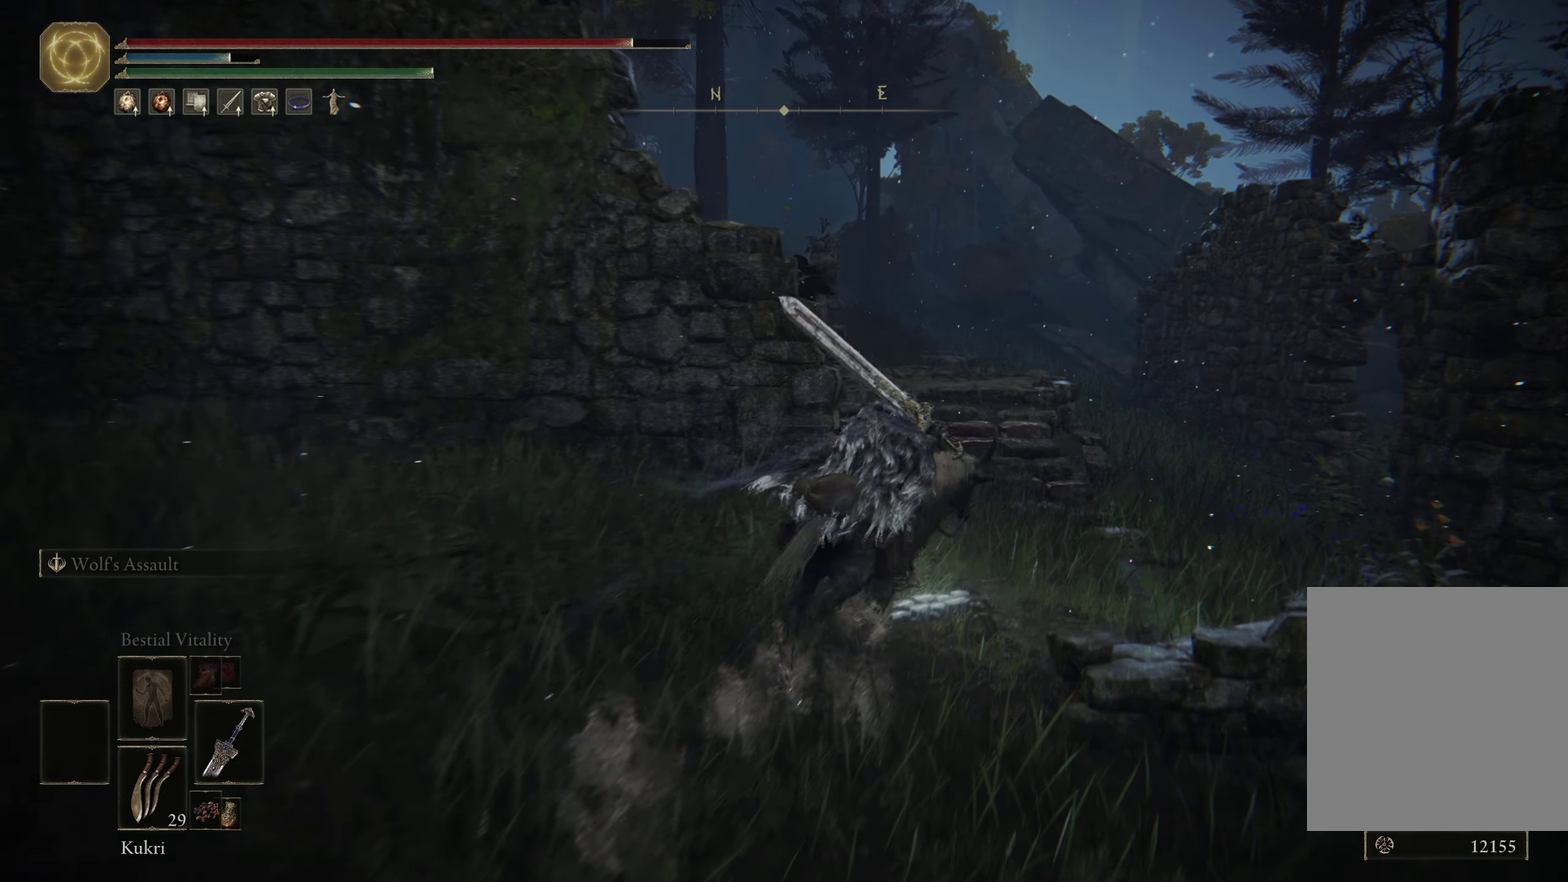
{"dt_ms": 700, "buttons": [], "left_stick": "up", "right_stick": "down-left", "events": [[433, "left_stick", "up"]]}
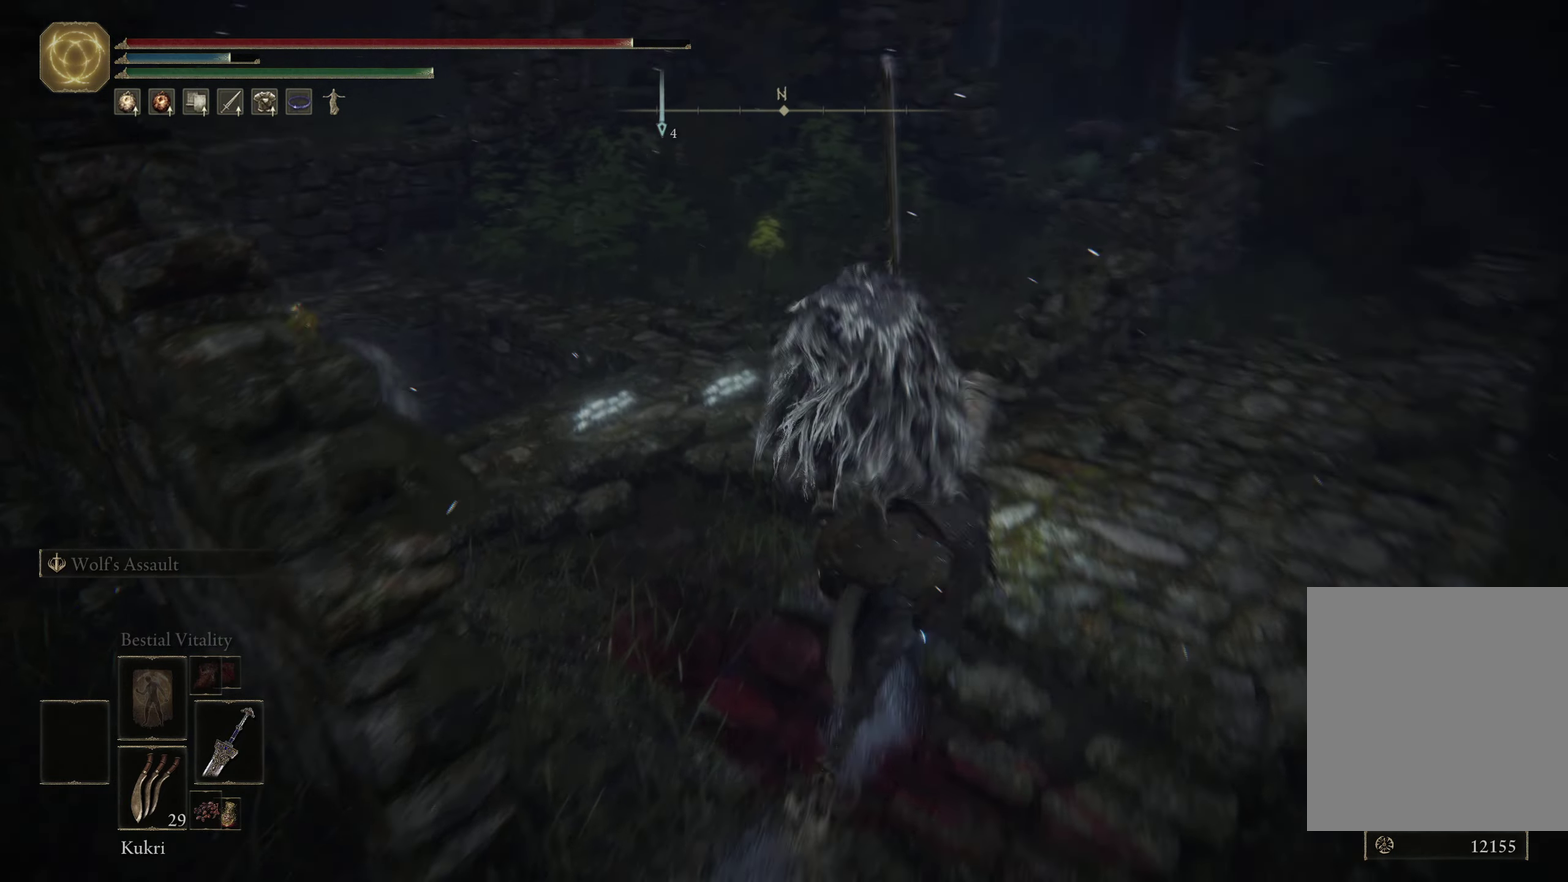
{"dt_ms": 500, "buttons": [], "left_stick": "up-left", "right_stick": "down-left", "events": [[433, "left_stick", "up-left"]]}
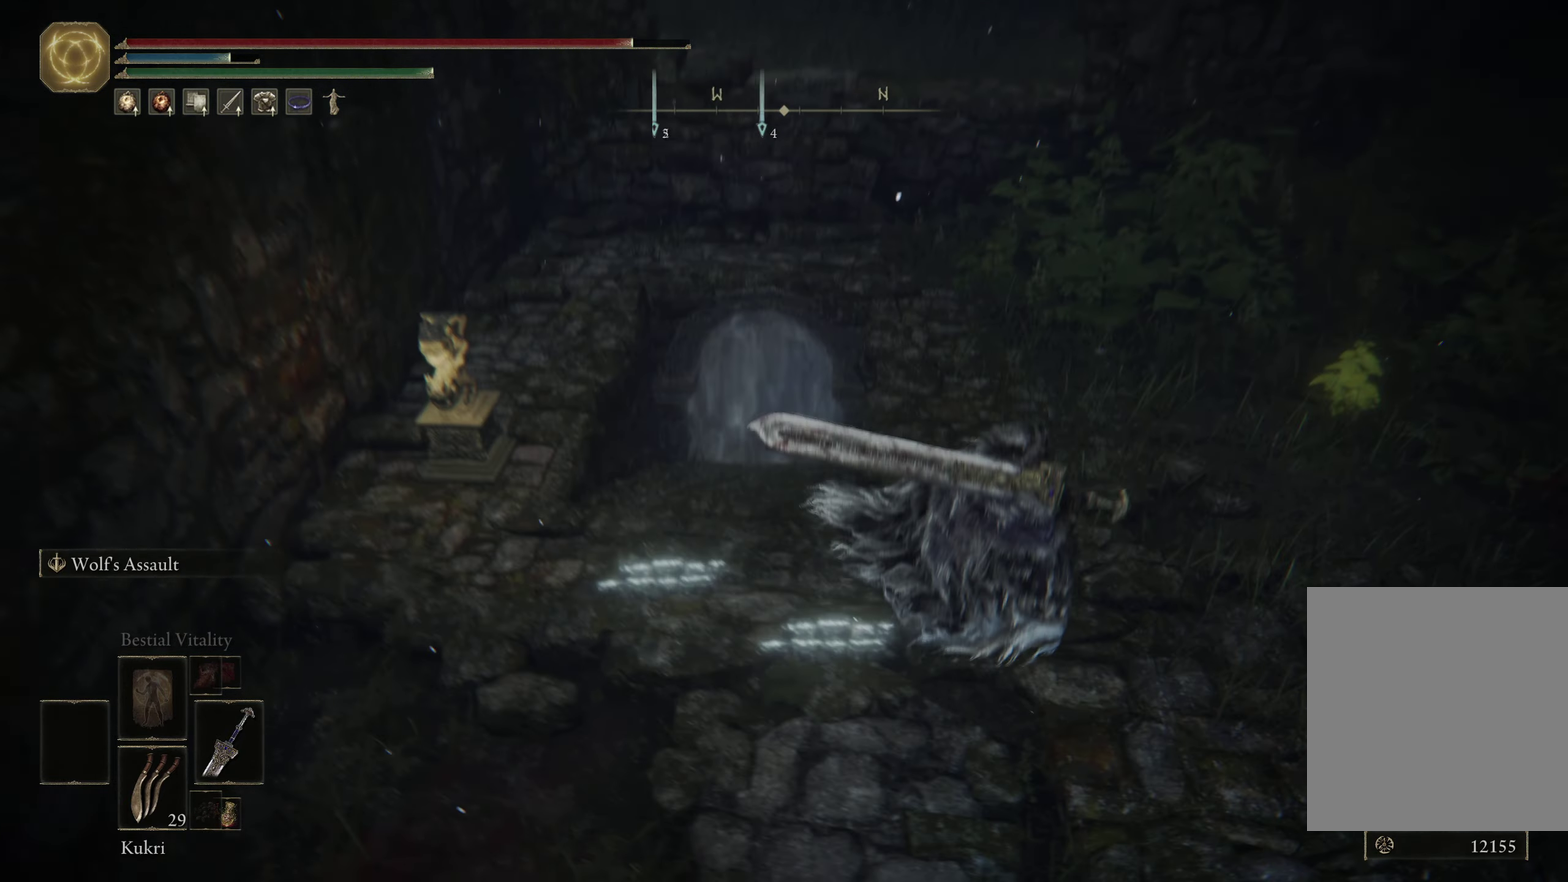
{"dt_ms": 500, "buttons": [], "left_stick": "up-left", "right_stick": "center", "events": [[83, "right_stick", "left"], [217, "right_stick", "center"], [267, "left_stick", "left"], [333, "left_stick", "up-left"], [400, "right_stick", "left"], [483, "right_stick", "center"]]}
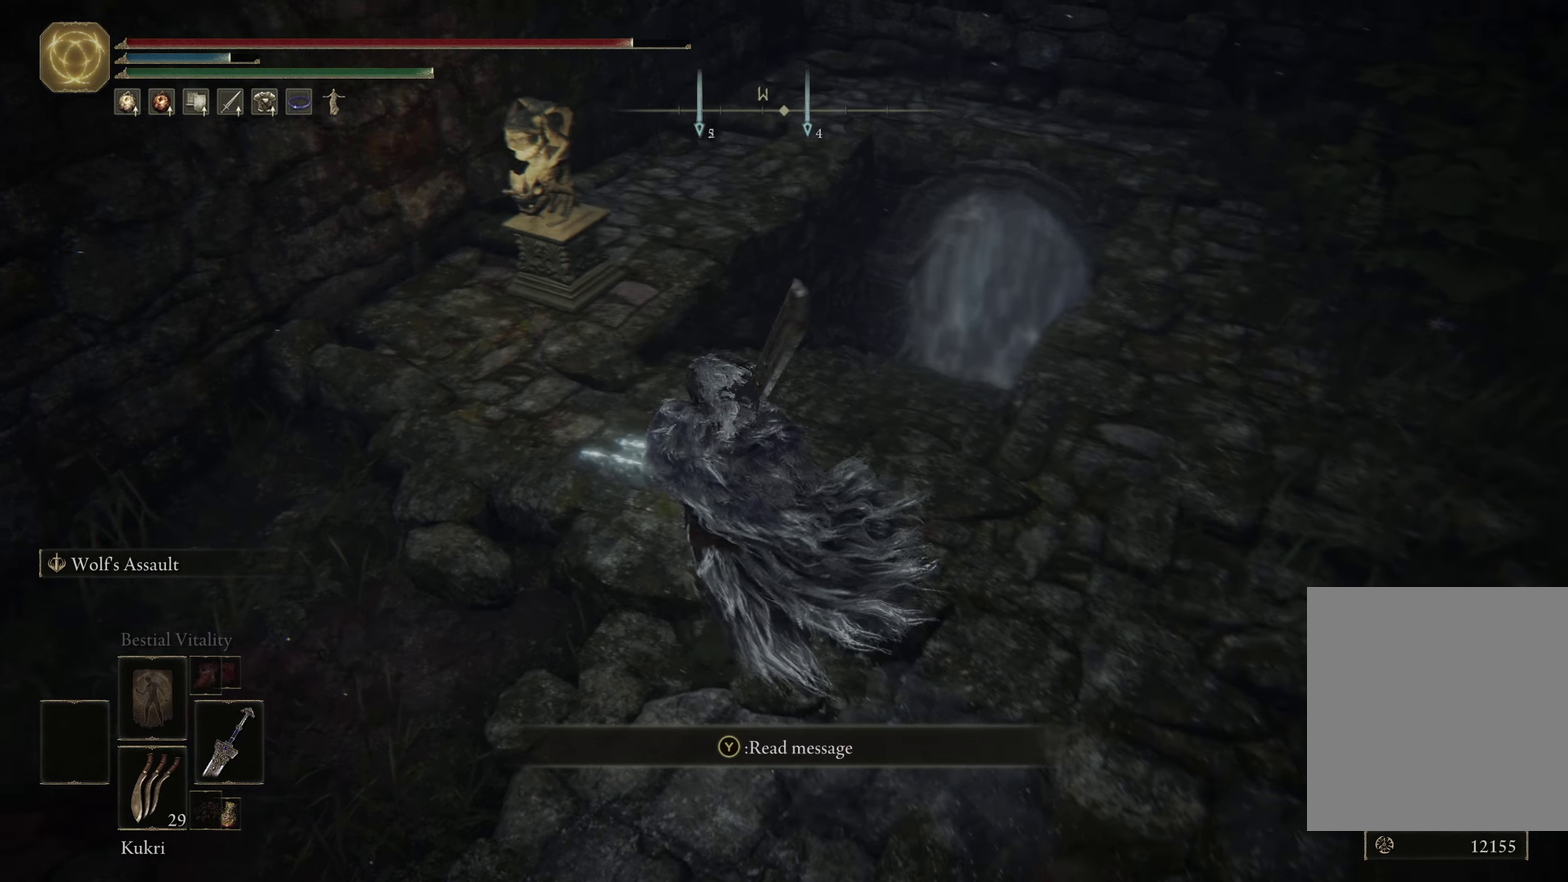
{"dt_ms": 500, "buttons": [], "left_stick": "up-left", "right_stick": "right", "events": [[400, "right_stick", "right"]]}
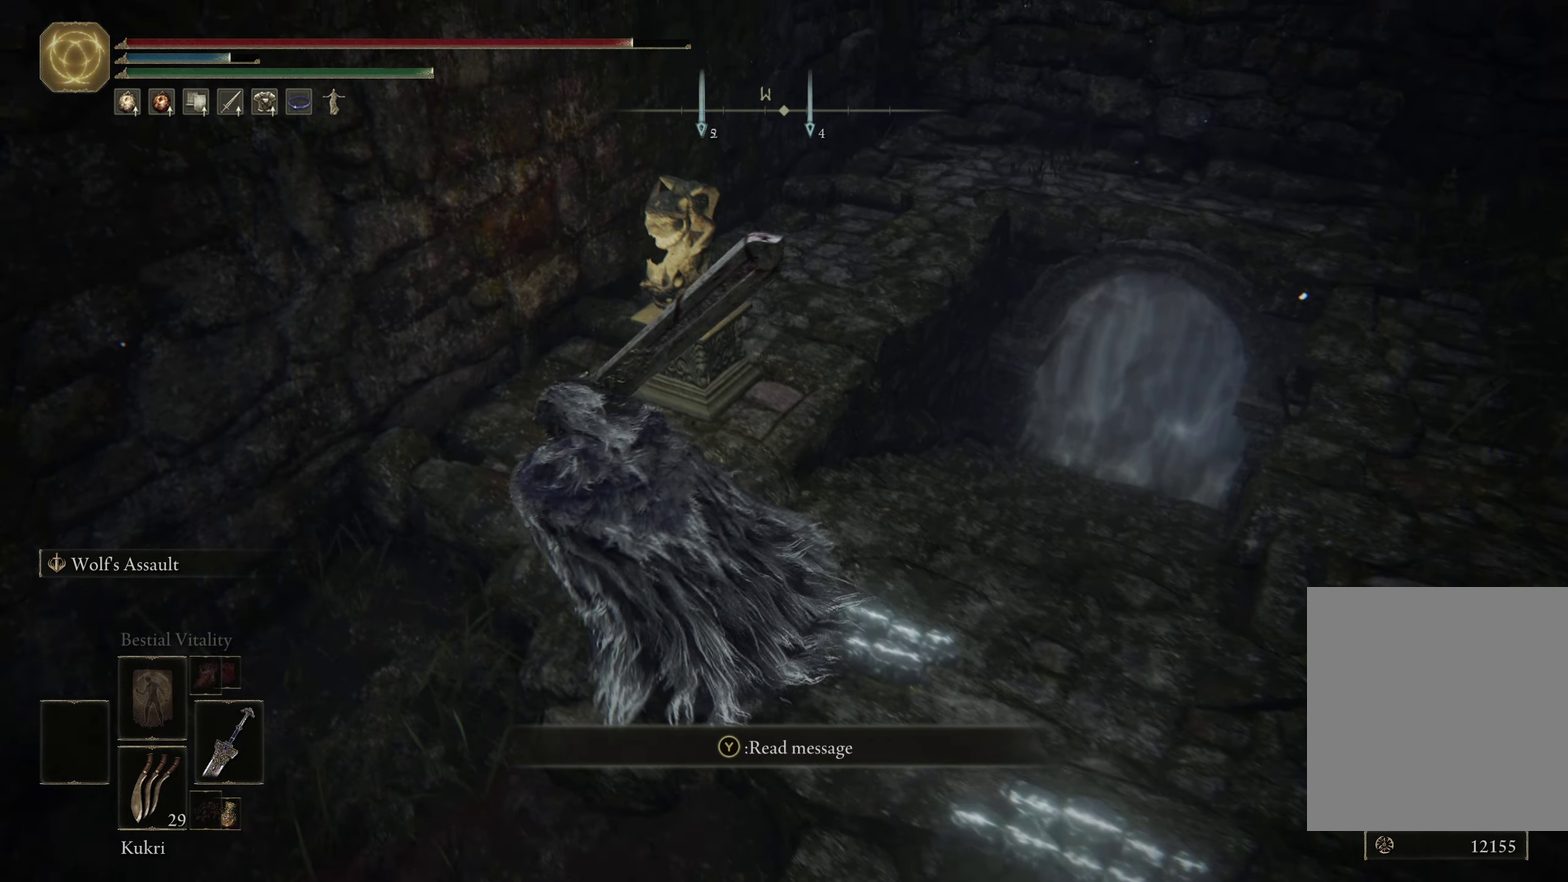
{"dt_ms": 700, "buttons": [], "left_stick": "center", "right_stick": "center", "events": [[150, "left_stick", "up"], [350, "right_stick", "center"], [500, "left_stick", "center"], [517, "Y", "down"], [617, "Y", "up"]]}
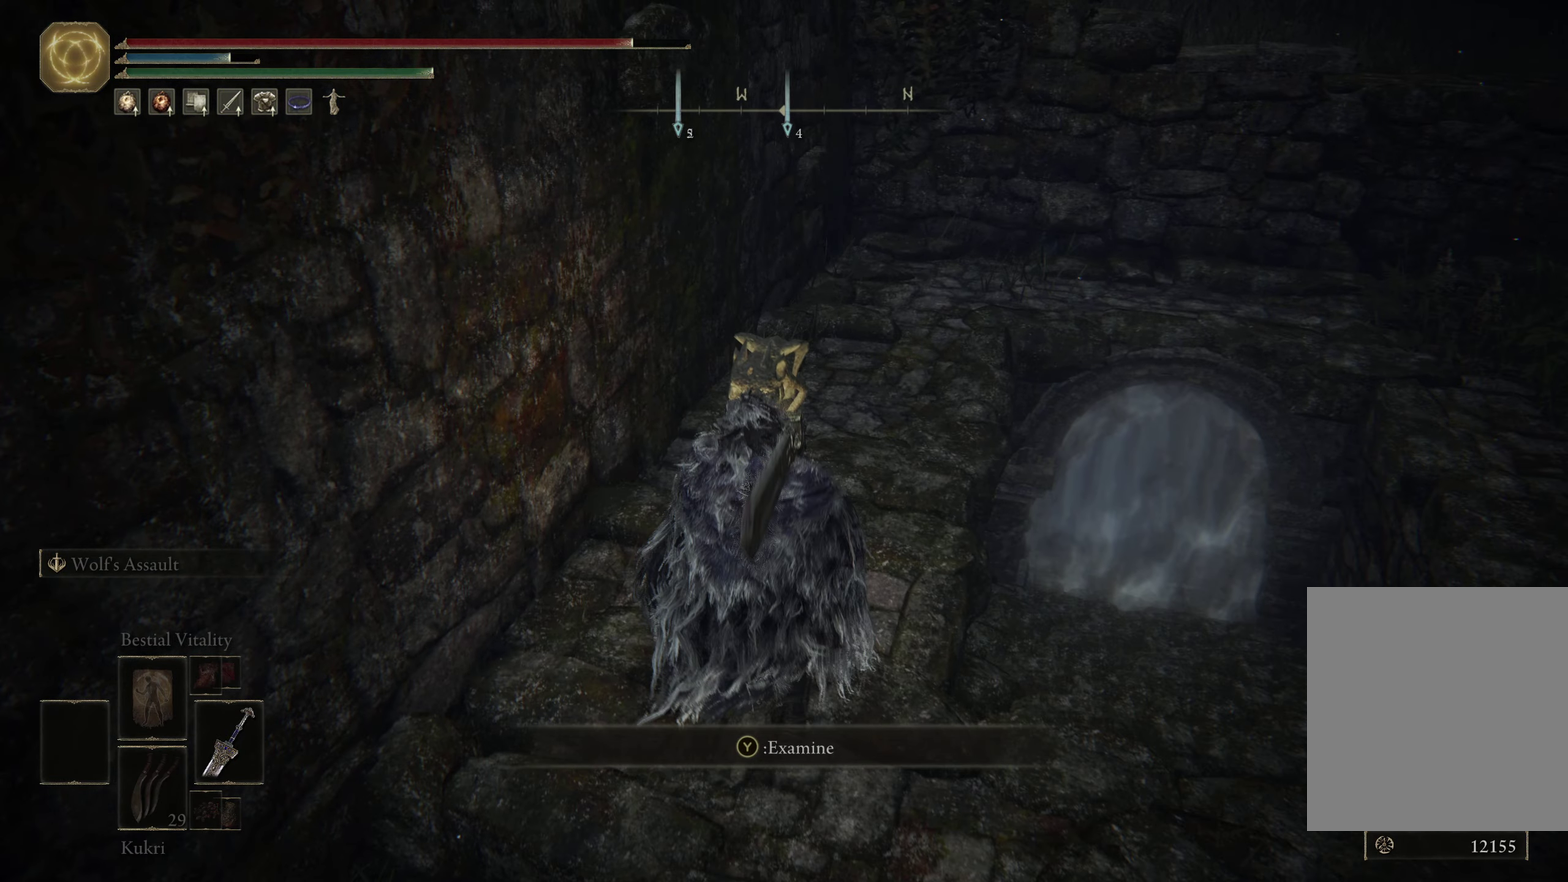
{"dt_ms": 300, "buttons": [], "left_stick": "center", "right_stick": "center", "events": []}
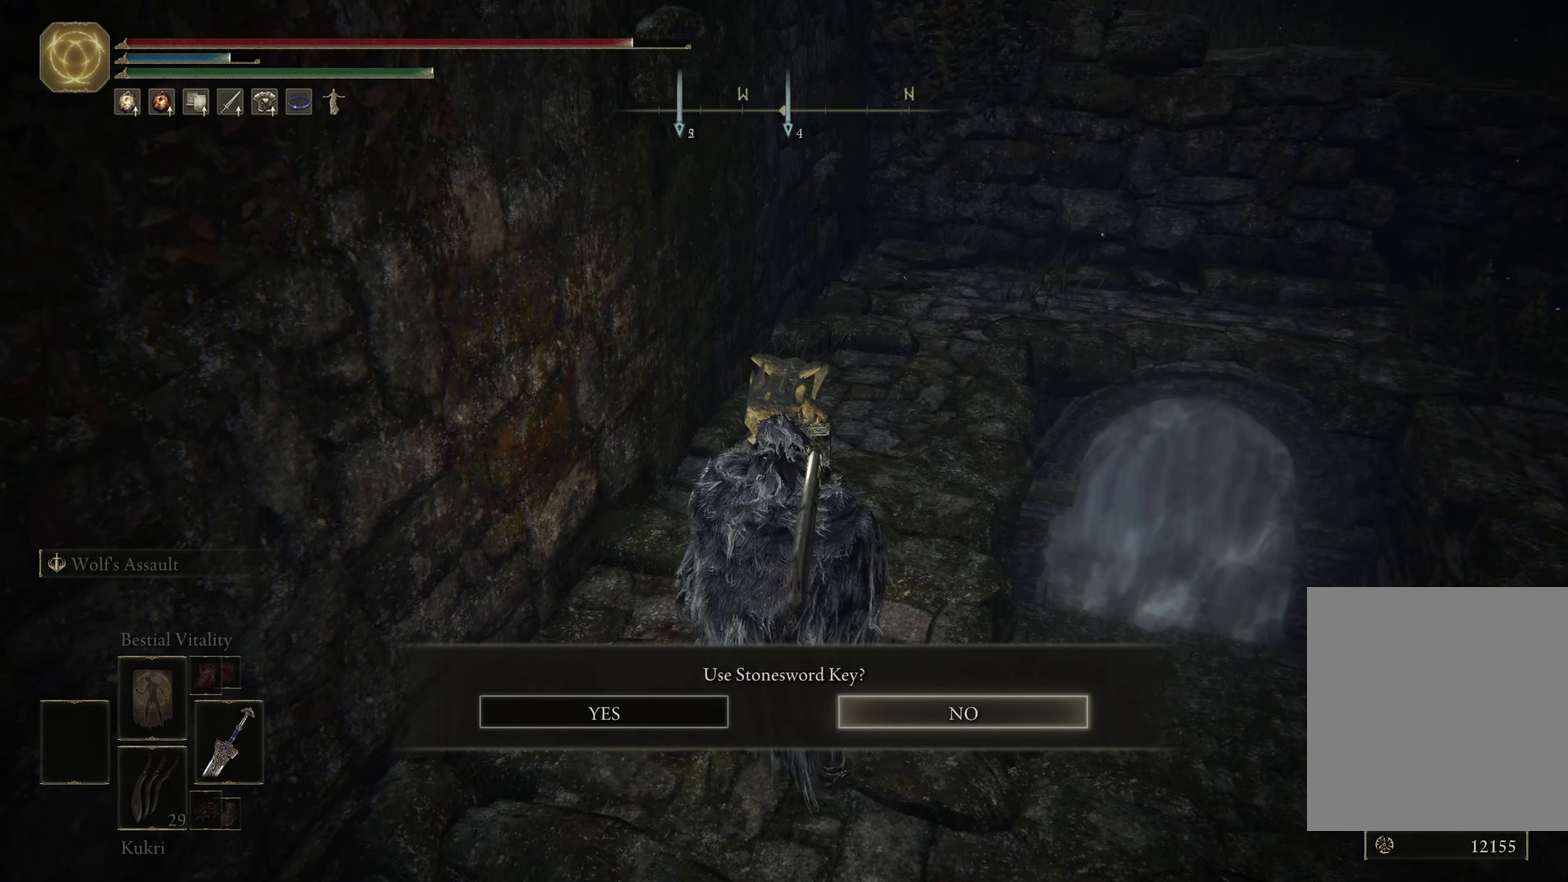
{"dt_ms": 500, "buttons": ["A"], "left_stick": "center", "right_stick": "center", "events": [[333, "DPAD_LEFT", "down"], [450, "DPAD_LEFT", "up"], [484, "A", "down"]]}
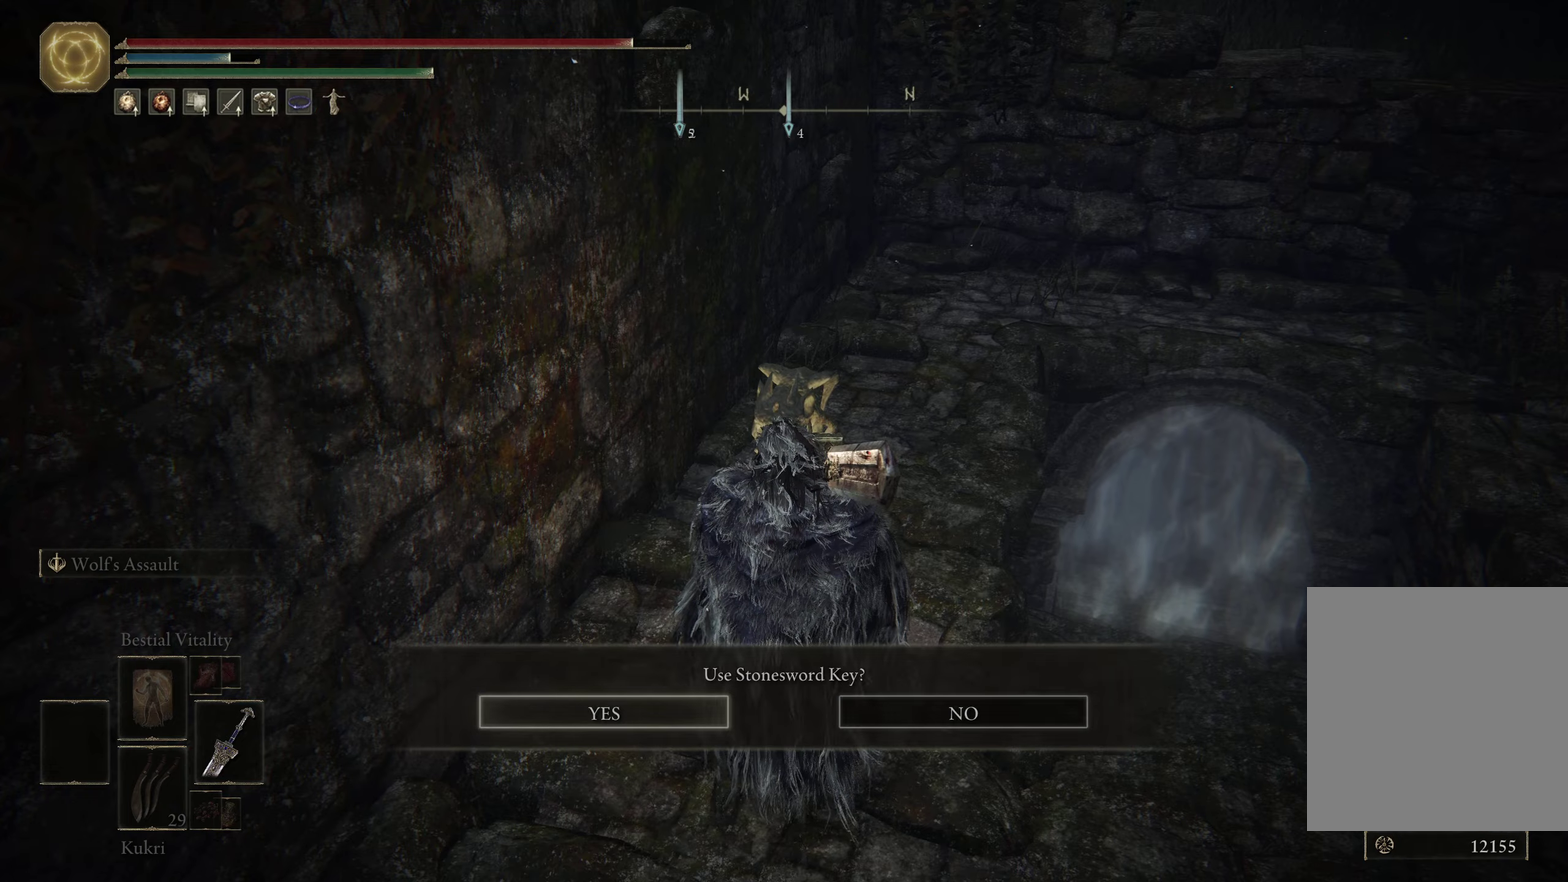
{"dt_ms": 400, "buttons": [], "left_stick": "down", "right_stick": "center", "events": [[84, "A", "up"], [350, "left_stick", "down"]]}
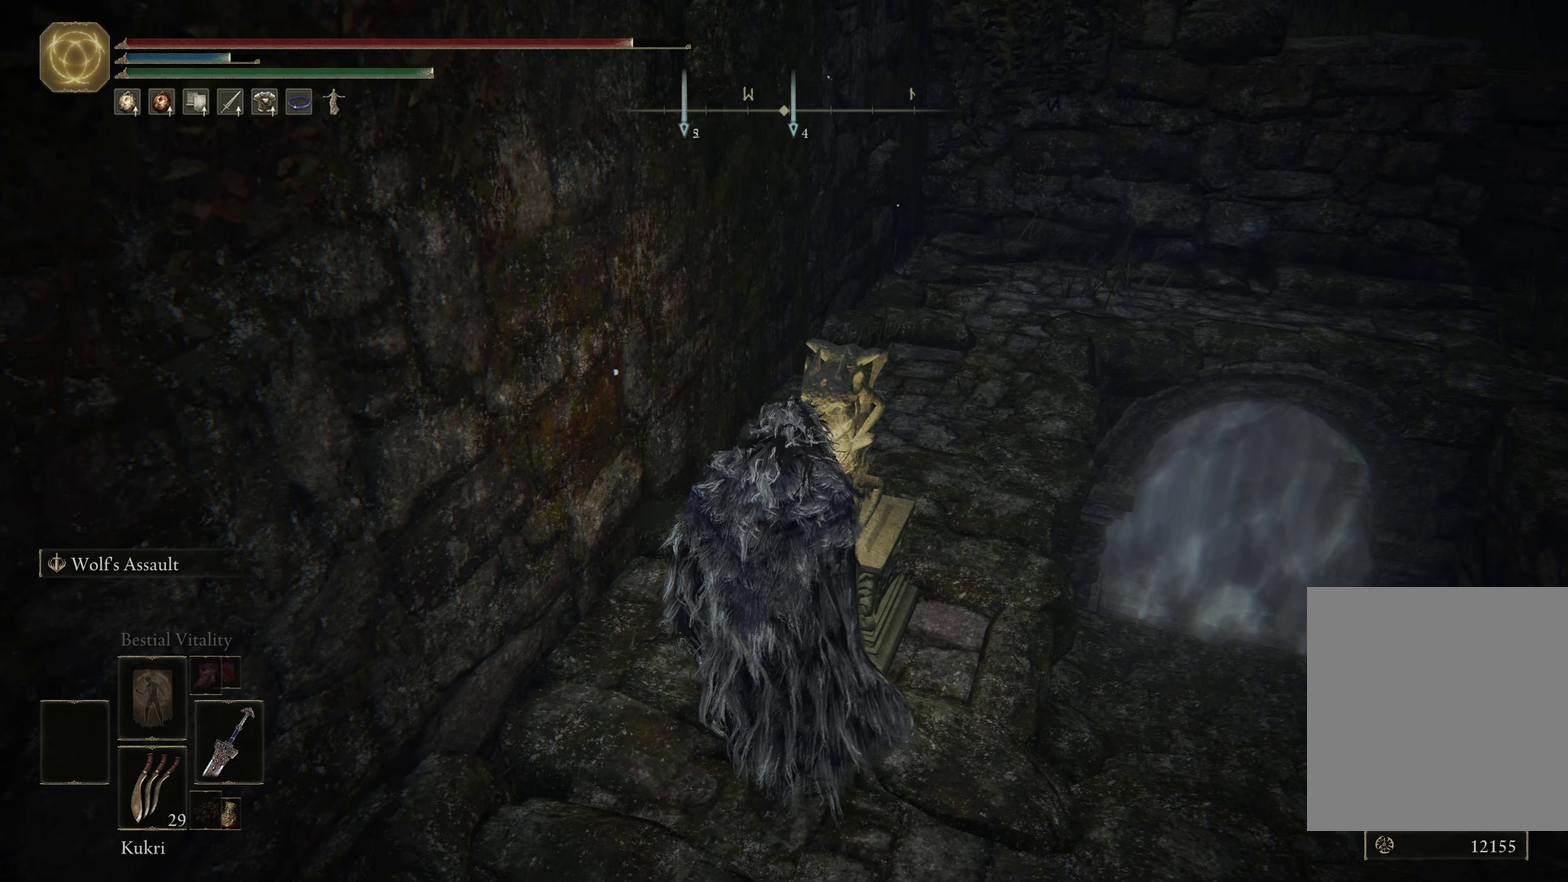
{"dt_ms": 600, "buttons": [], "left_stick": "center", "right_stick": "center", "events": [[234, "left_stick", "center"]]}
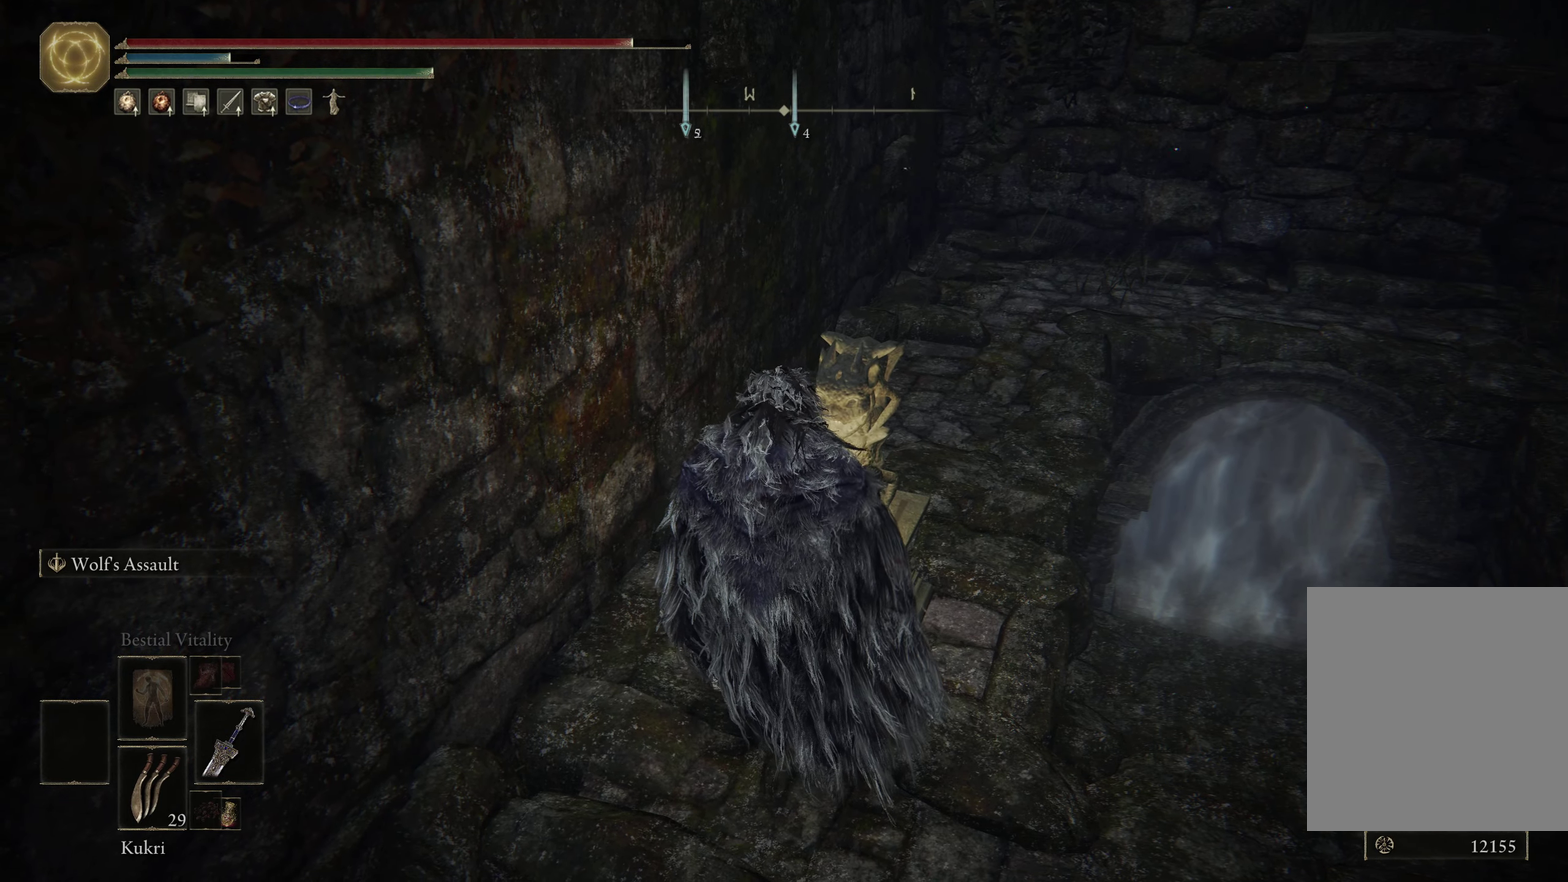
{"dt_ms": 500, "buttons": [], "left_stick": "center", "right_stick": "center", "events": []}
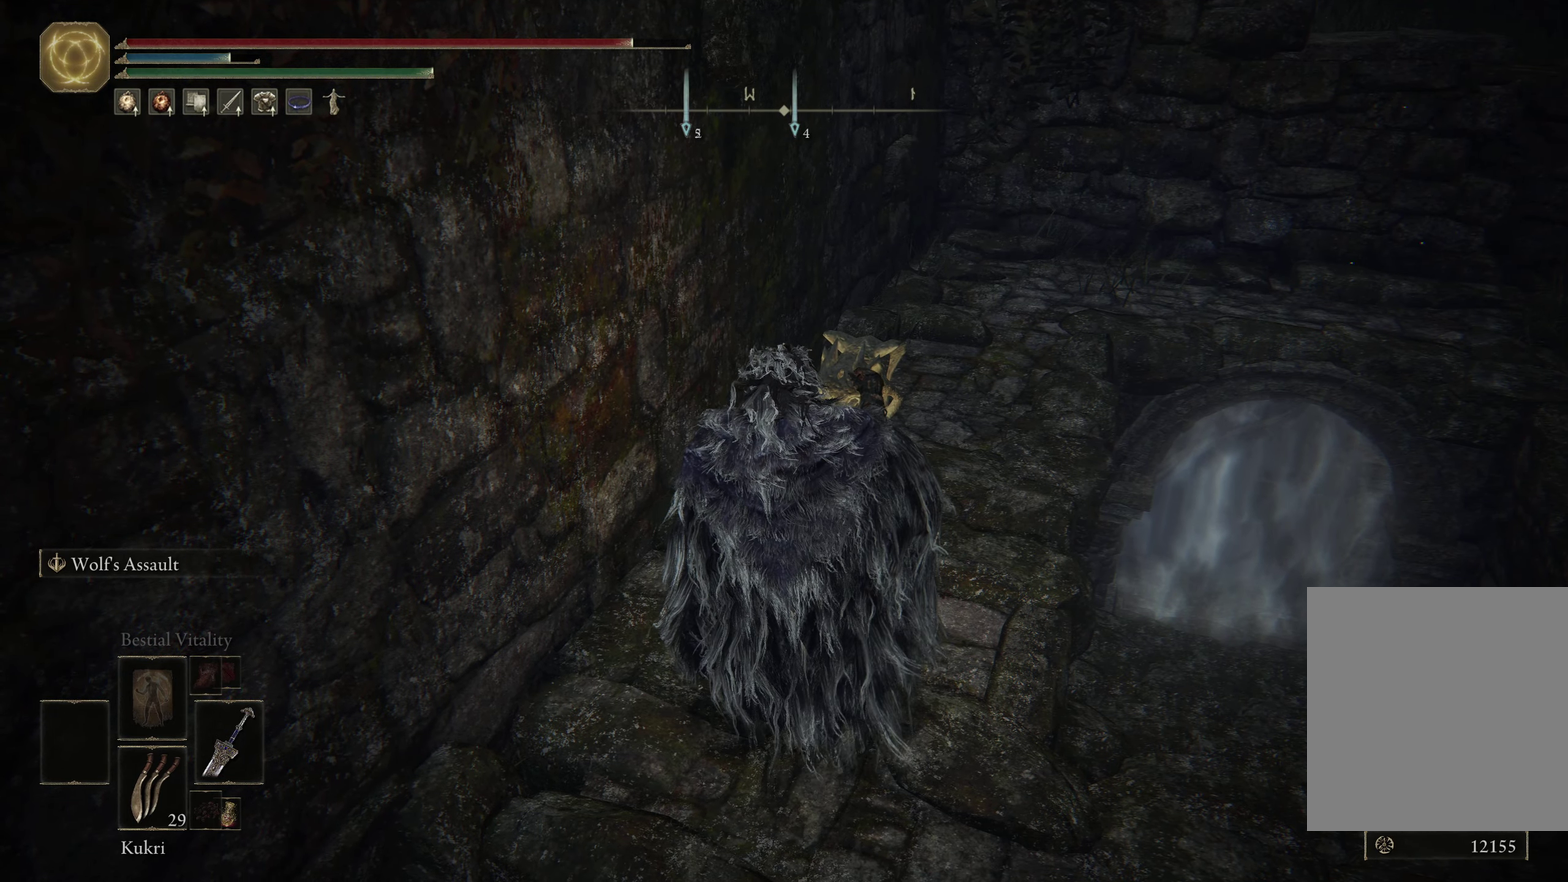
{"dt_ms": 500, "buttons": ["DPAD_DOWN"], "left_stick": "center", "right_stick": "center", "events": [[317, "DPAD_DOWN", "down"]]}
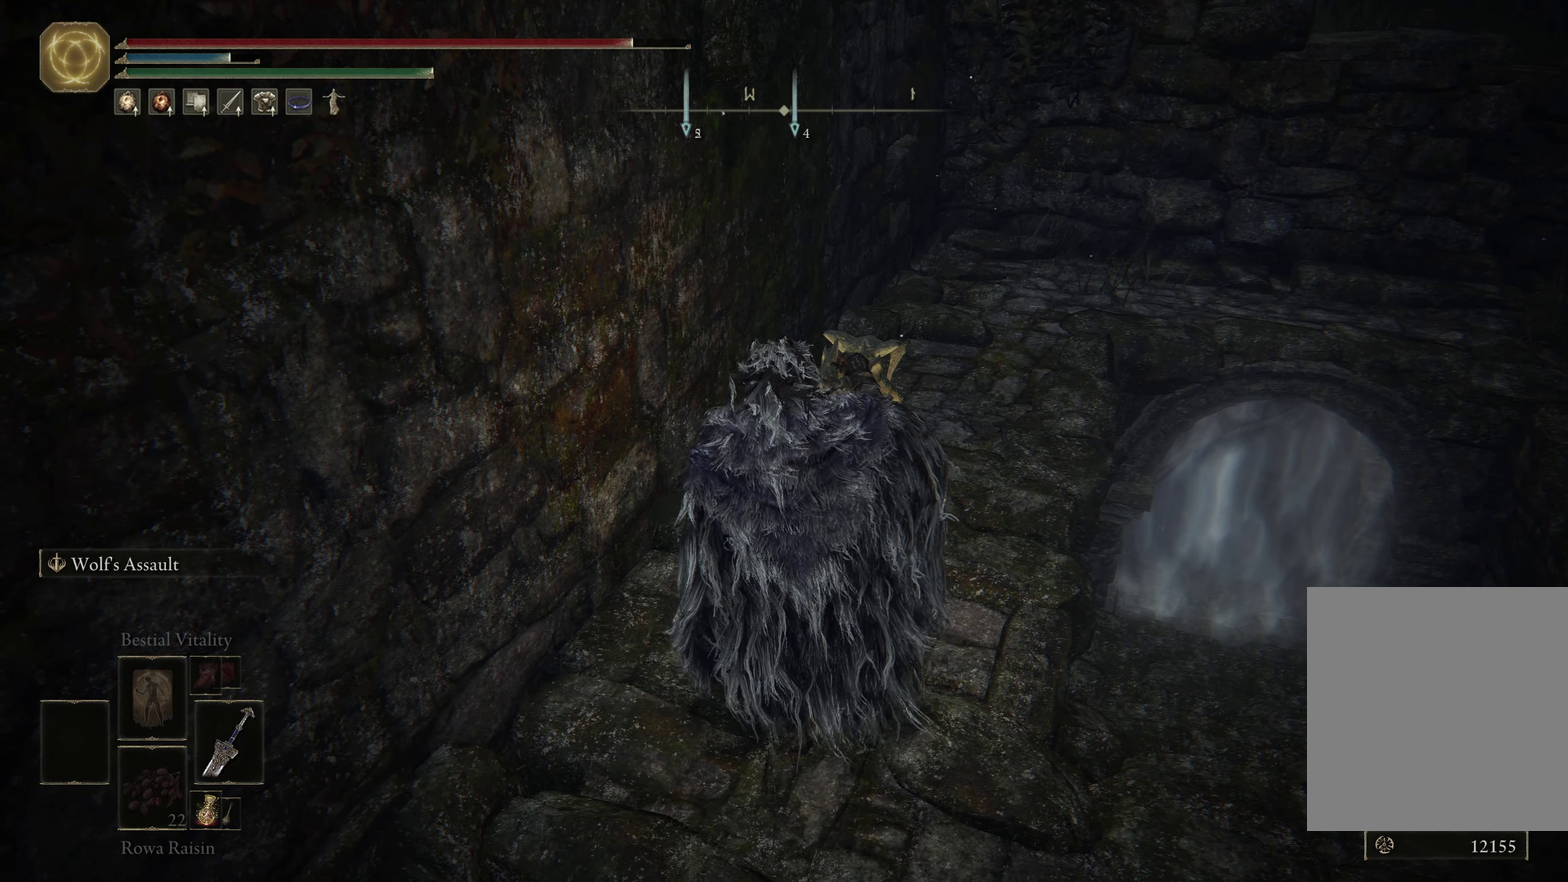
{"dt_ms": 500, "buttons": ["DPAD_DOWN"], "left_stick": "center", "right_stick": "center", "events": []}
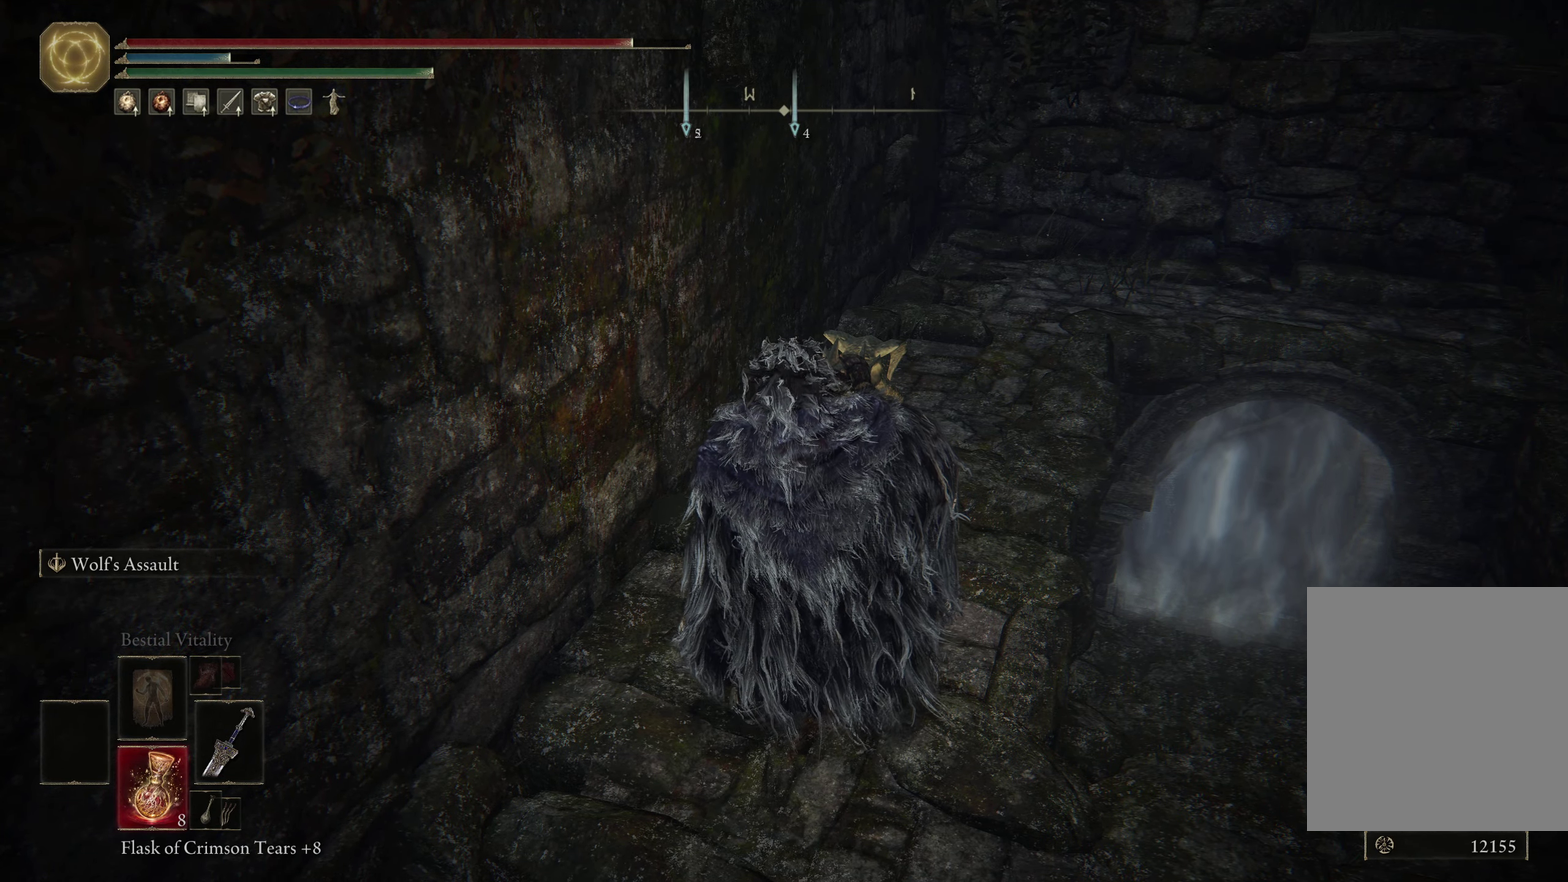
{"dt_ms": 400, "buttons": [], "left_stick": "up-right", "right_stick": "right", "events": [[200, "DPAD_DOWN", "up"], [217, "left_stick", "right"], [350, "right_stick", "right"], [384, "left_stick", "up-right"]]}
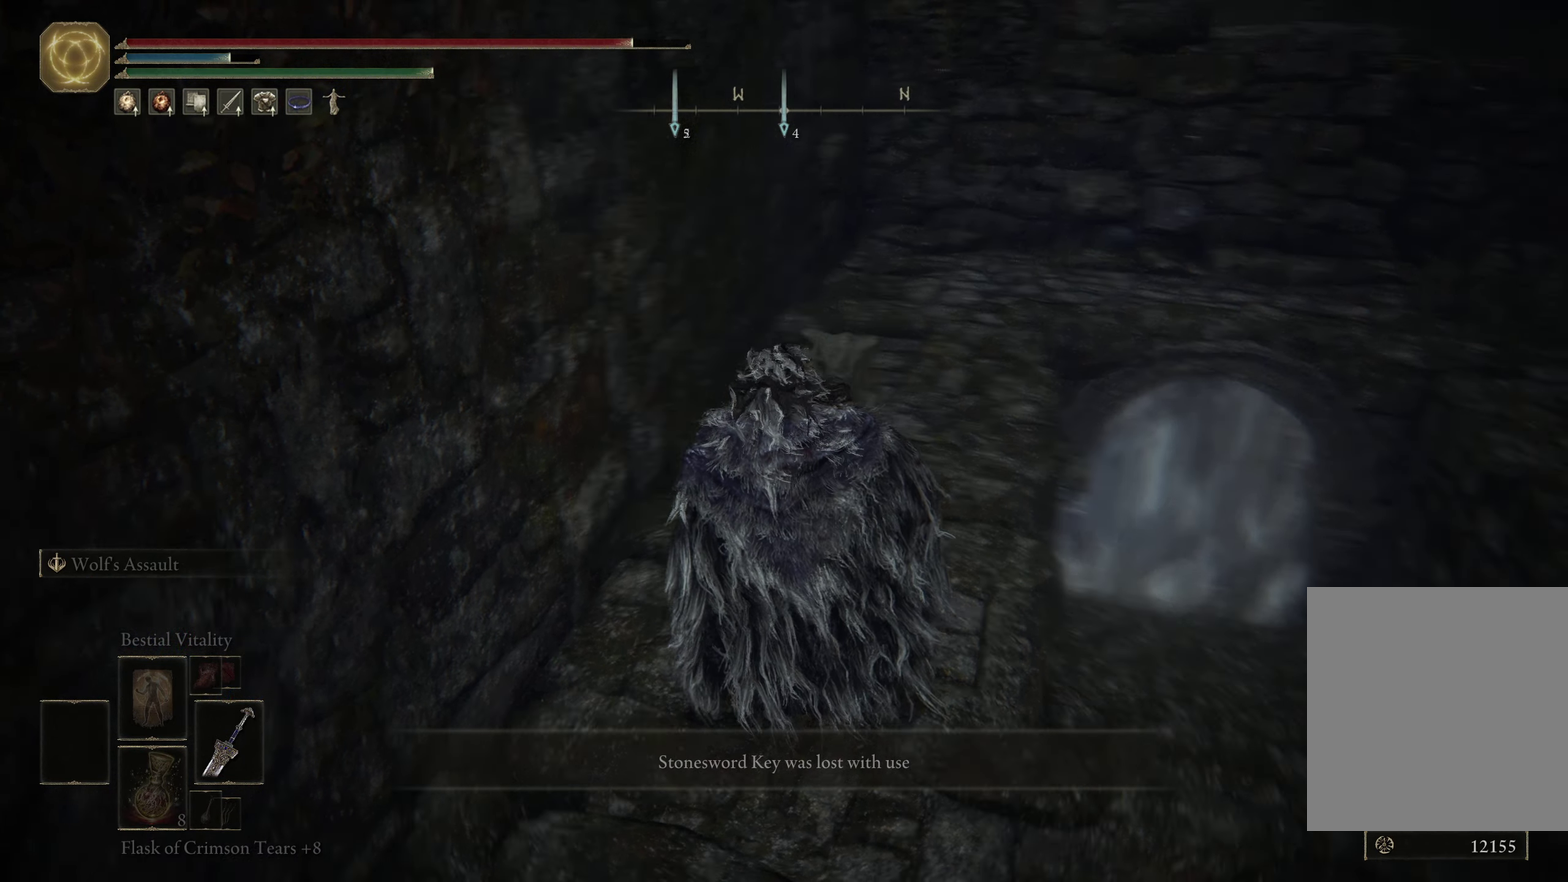
{"dt_ms": 600, "buttons": ["B"], "left_stick": "up-right", "right_stick": "center", "events": [[34, "B", "down"], [250, "right_stick", "center"]]}
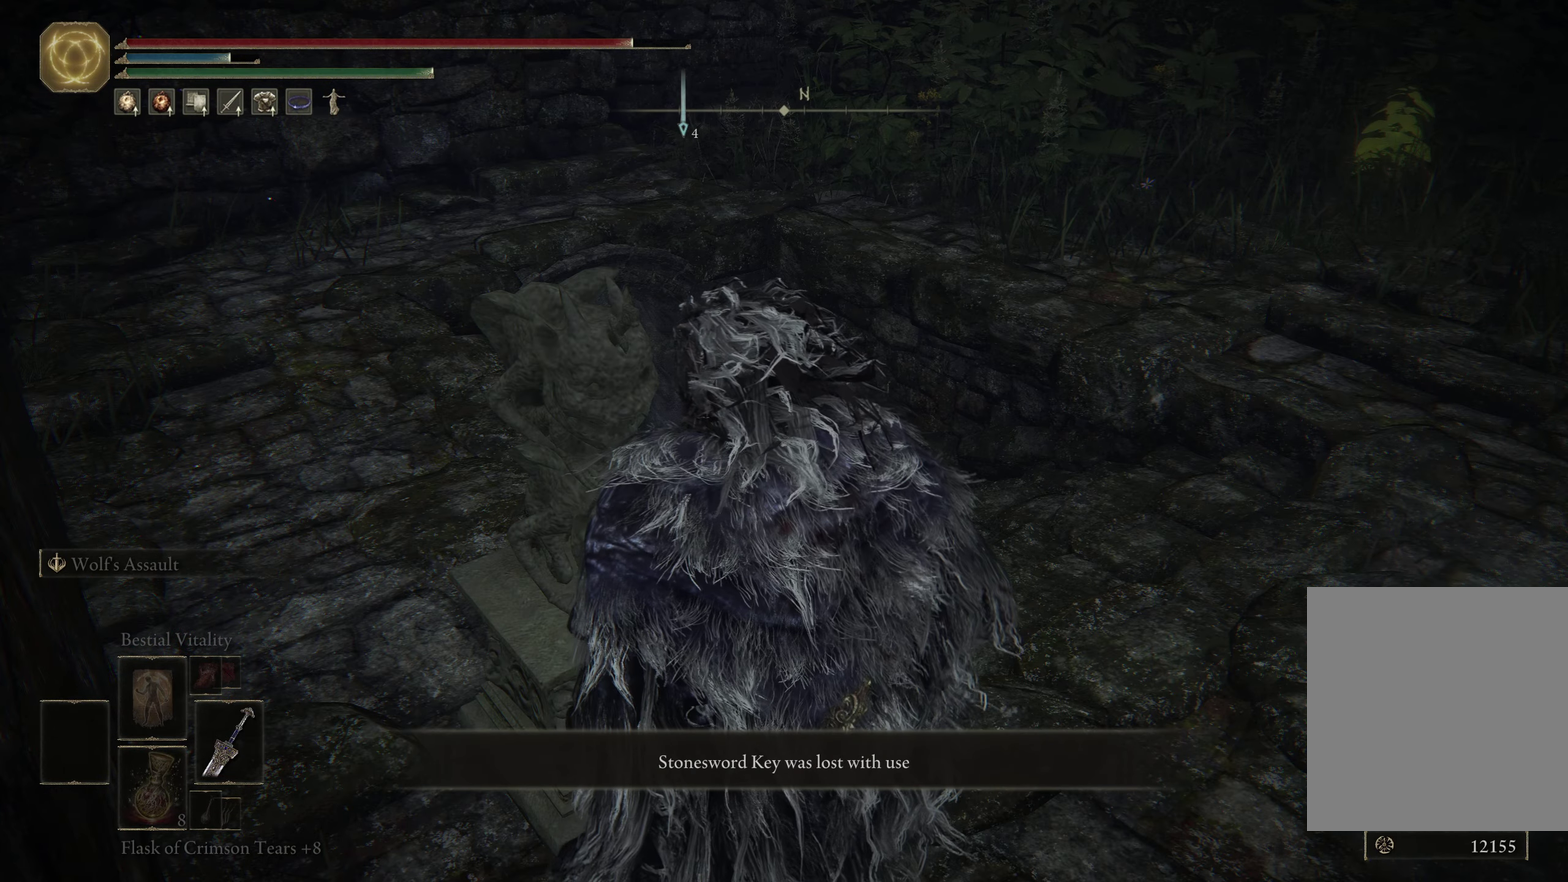
{"dt_ms": 400, "buttons": ["B"], "left_stick": "up-right", "right_stick": "center", "events": [[200, "Y", "down"], [334, "Y", "up"]]}
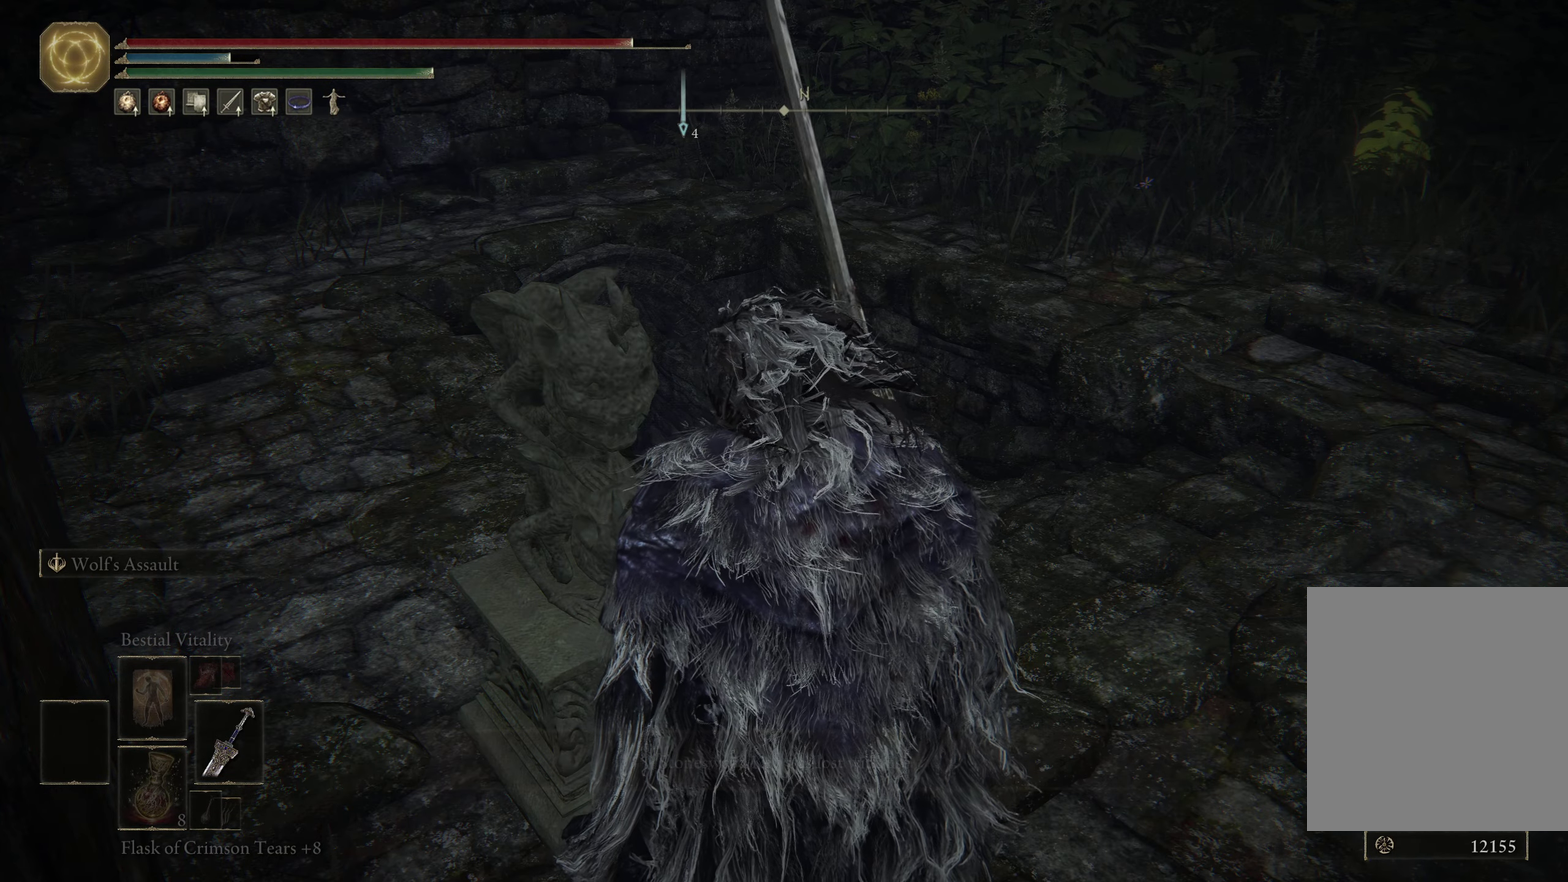
{"dt_ms": 500, "buttons": ["B"], "left_stick": "up-right", "right_stick": "center", "events": [[184, "right_stick", "down-left"], [350, "right_stick", "center"]]}
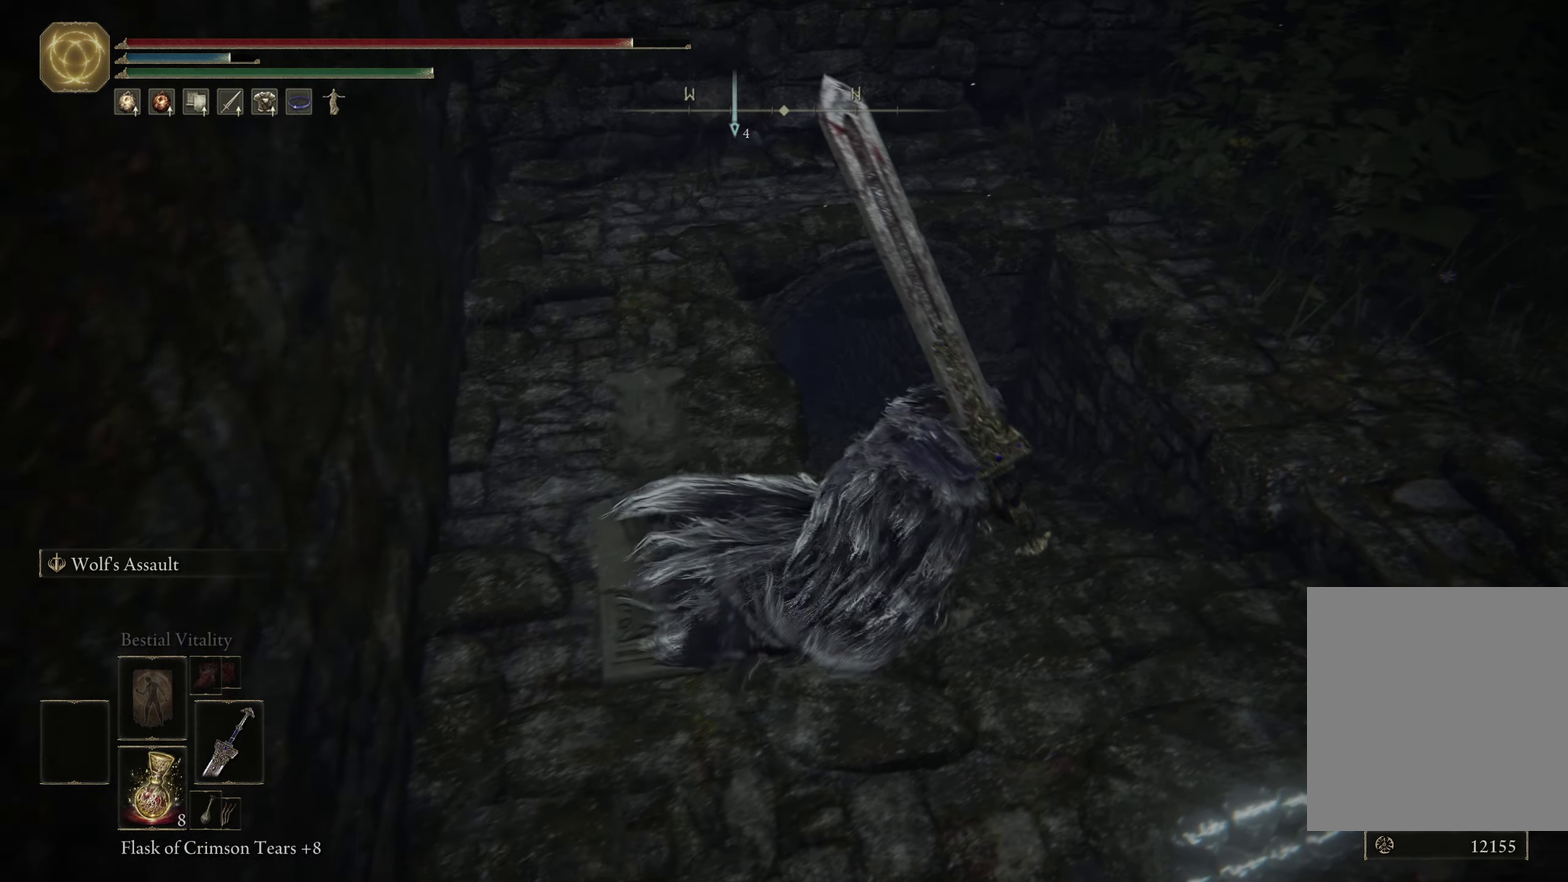
{"dt_ms": 600, "buttons": ["B"], "left_stick": "up", "right_stick": "center", "events": [[117, "right_stick", "down-left"], [217, "left_stick", "up"], [234, "right_stick", "center"], [417, "left_stick", "up-left"], [484, "right_stick", "up-left"], [567, "right_stick", "center"], [584, "left_stick", "up"]]}